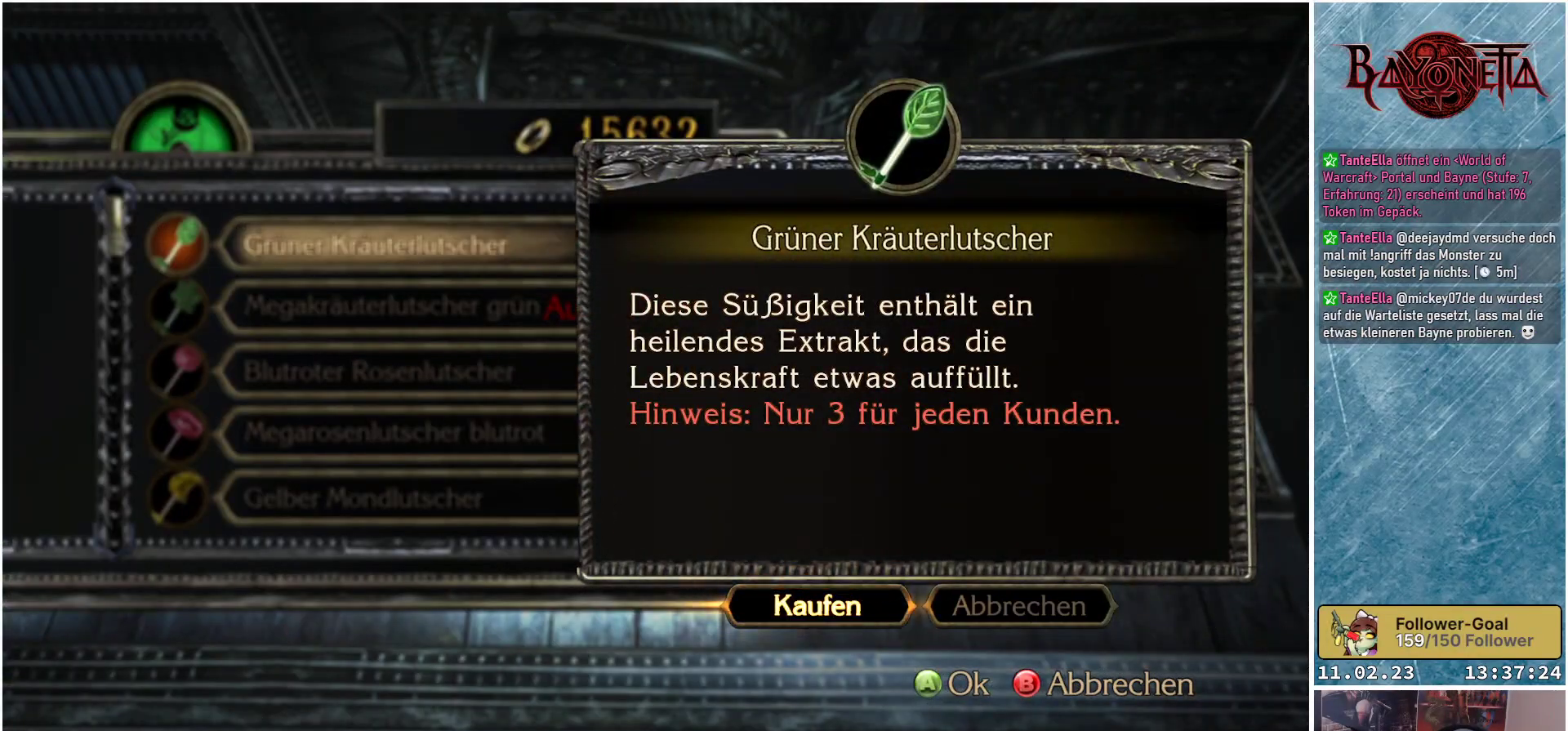
Gameplay with a controller (Xbox layout); each line is a JSON object with the inputs held at the frame after it. "events" lists button and stick changes between this image and that frame as [ms after this image, input, new state], when the widget could be followed in between.
{"buttons": [], "left_stick": "center", "right_stick": "center", "events": []}
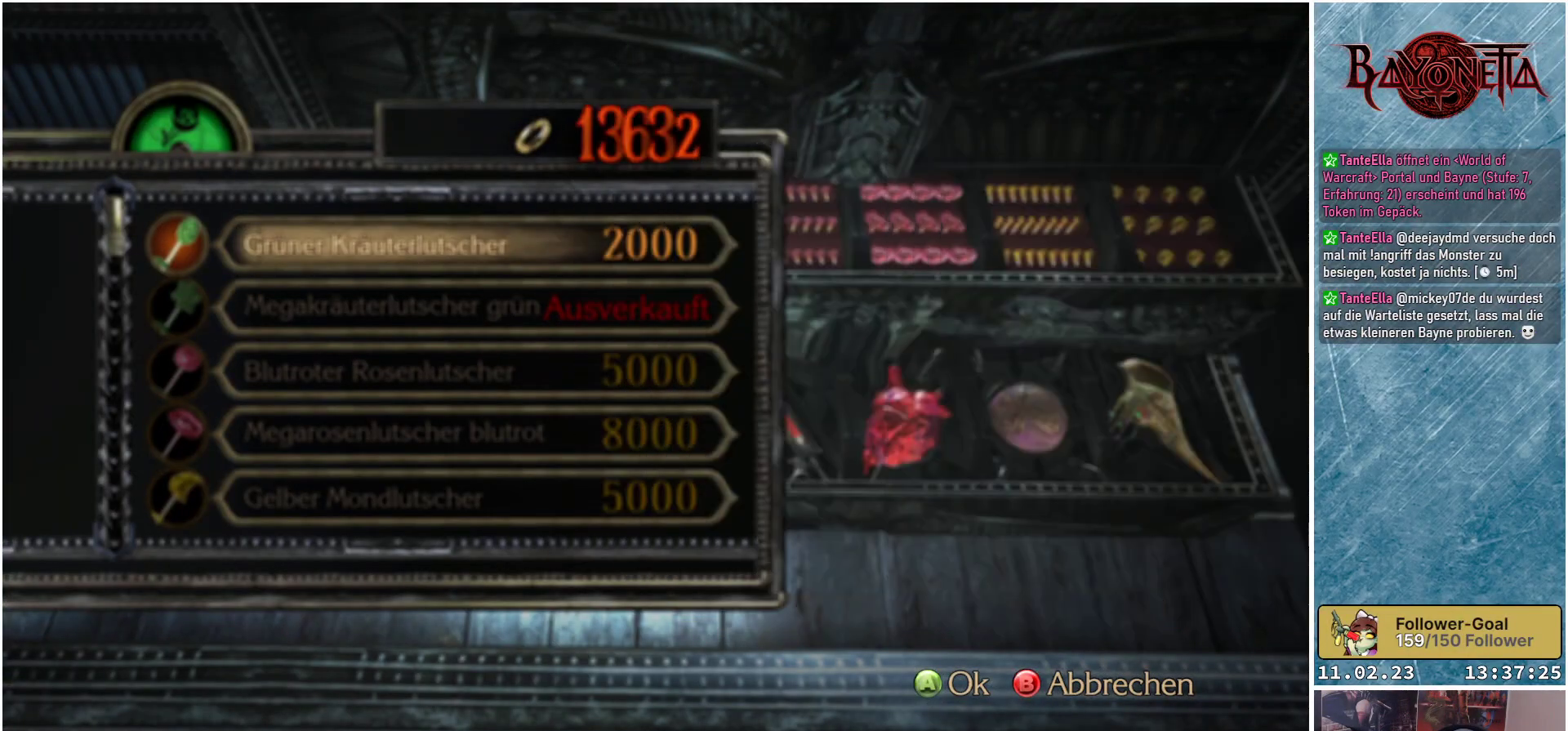
{"buttons": [], "left_stick": "center", "right_stick": "center", "events": [[250, "A", "down"], [350, "A", "up"]]}
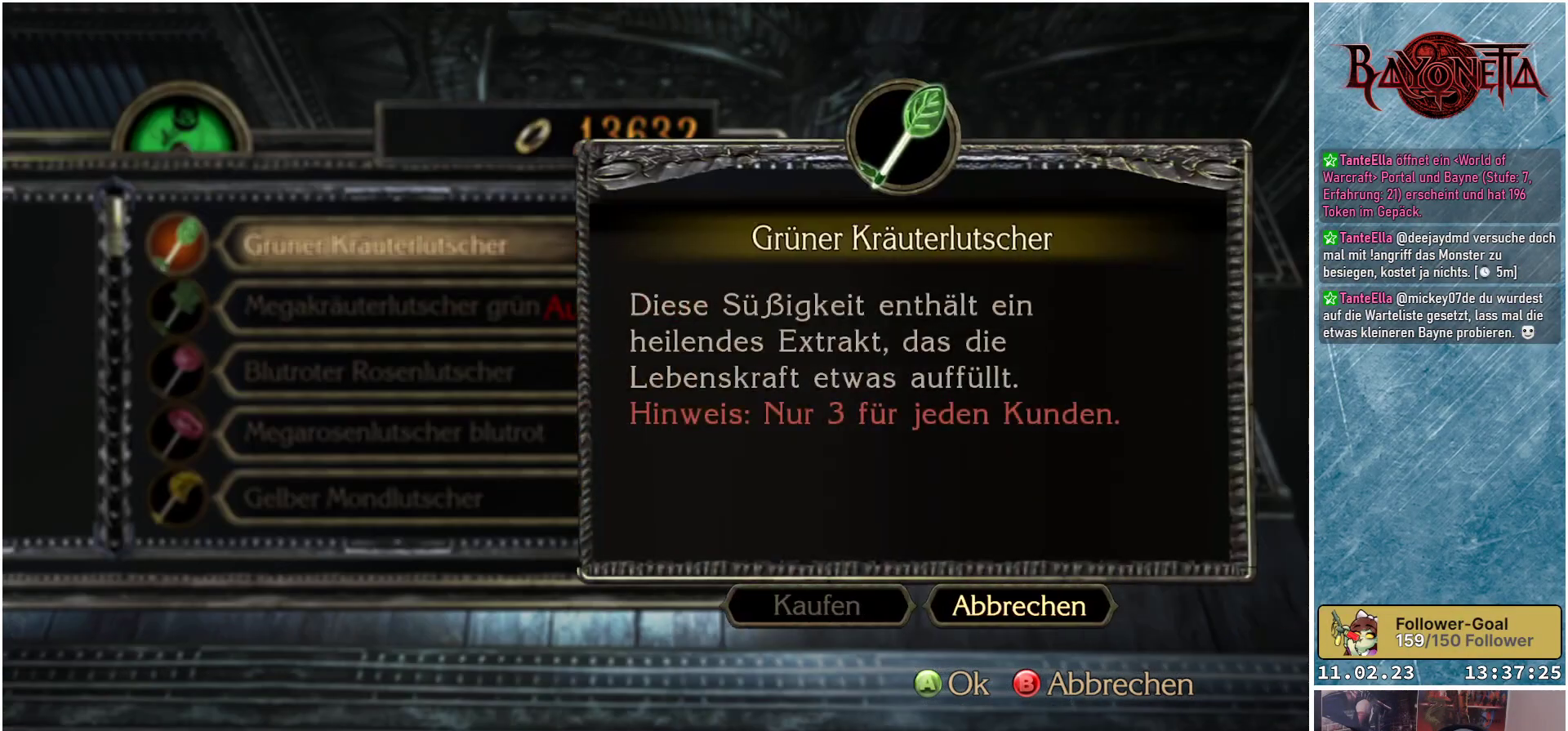
{"buttons": [], "left_stick": "center", "right_stick": "center", "events": [[183, "DPAD_LEFT", "down"], [300, "A", "down"], [317, "DPAD_LEFT", "up"], [433, "A", "up"]]}
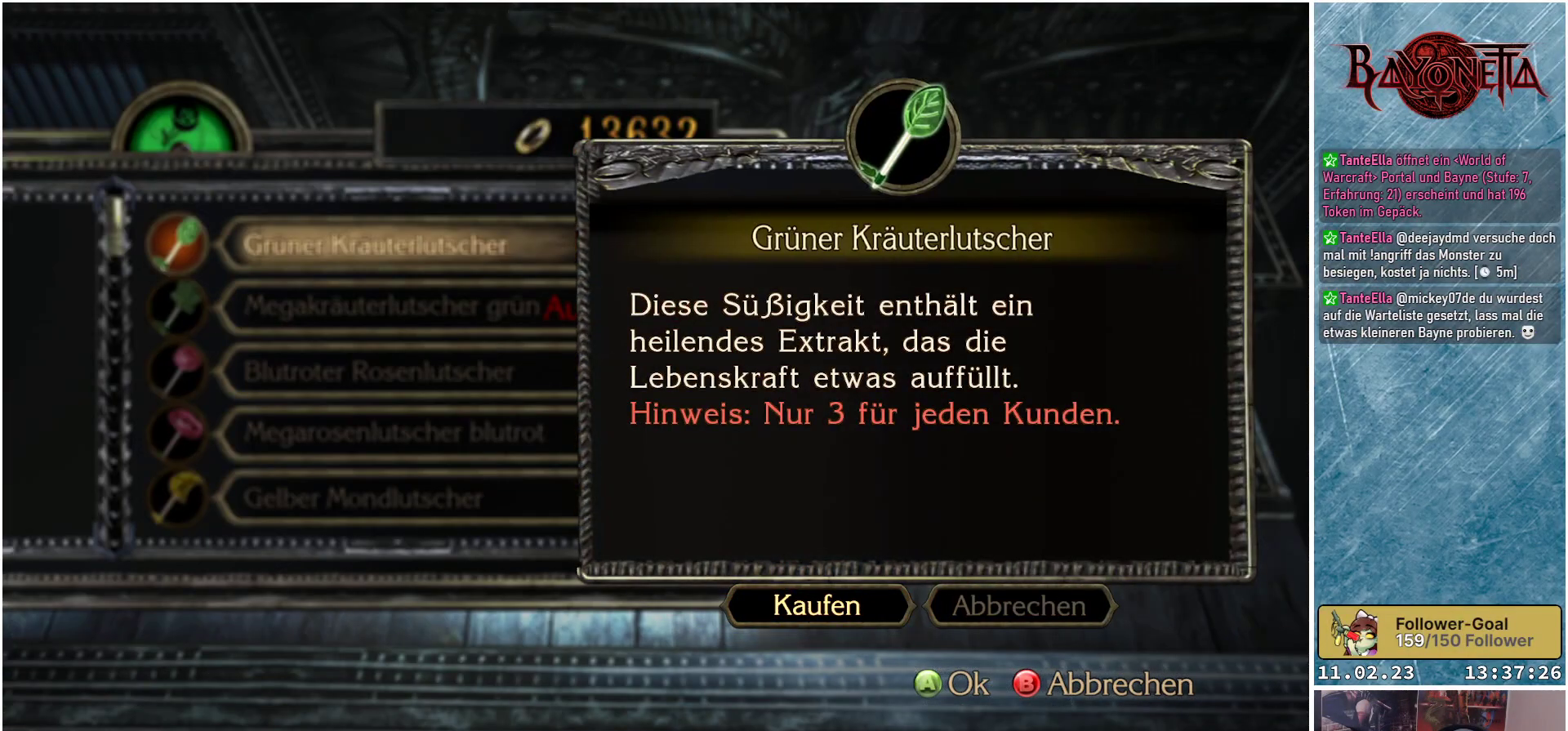
{"buttons": [], "left_stick": "center", "right_stick": "center", "events": []}
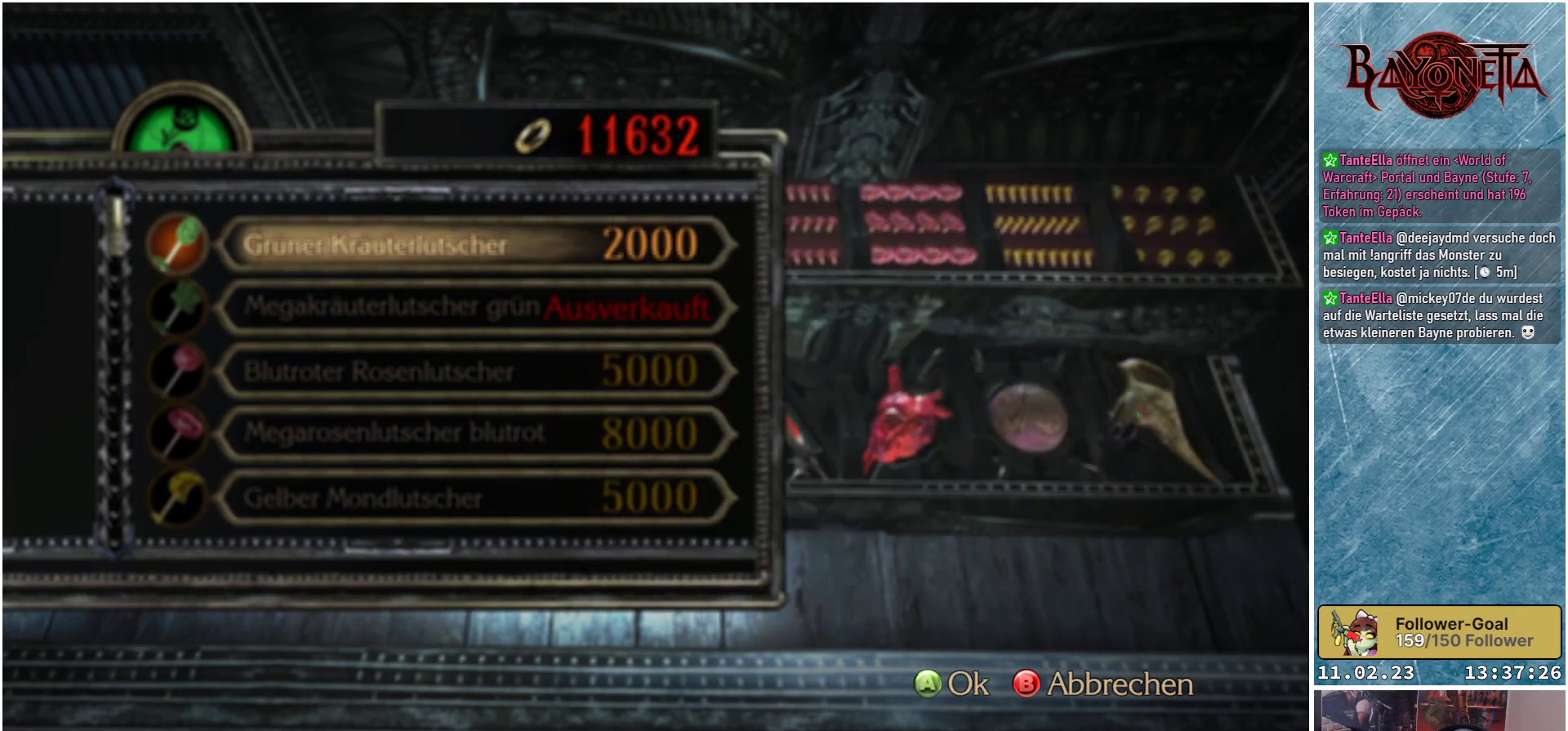
{"buttons": [], "left_stick": "center", "right_stick": "center", "events": [[166, "A", "down"], [283, "A", "up"]]}
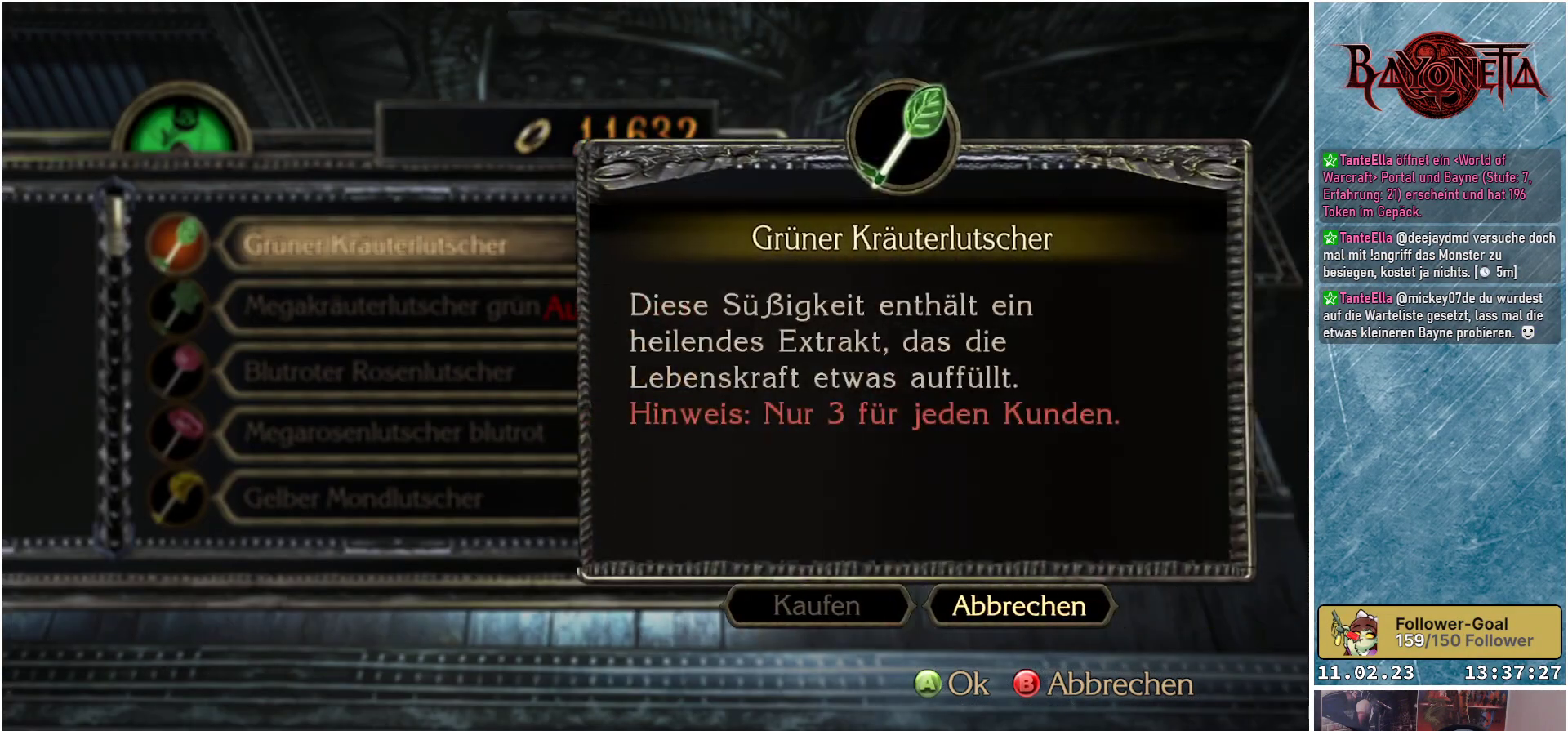
{"buttons": [], "left_stick": "center", "right_stick": "center", "events": [[33, "DPAD_LEFT", "down"], [150, "A", "down"], [150, "DPAD_LEFT", "up"], [284, "A", "up"]]}
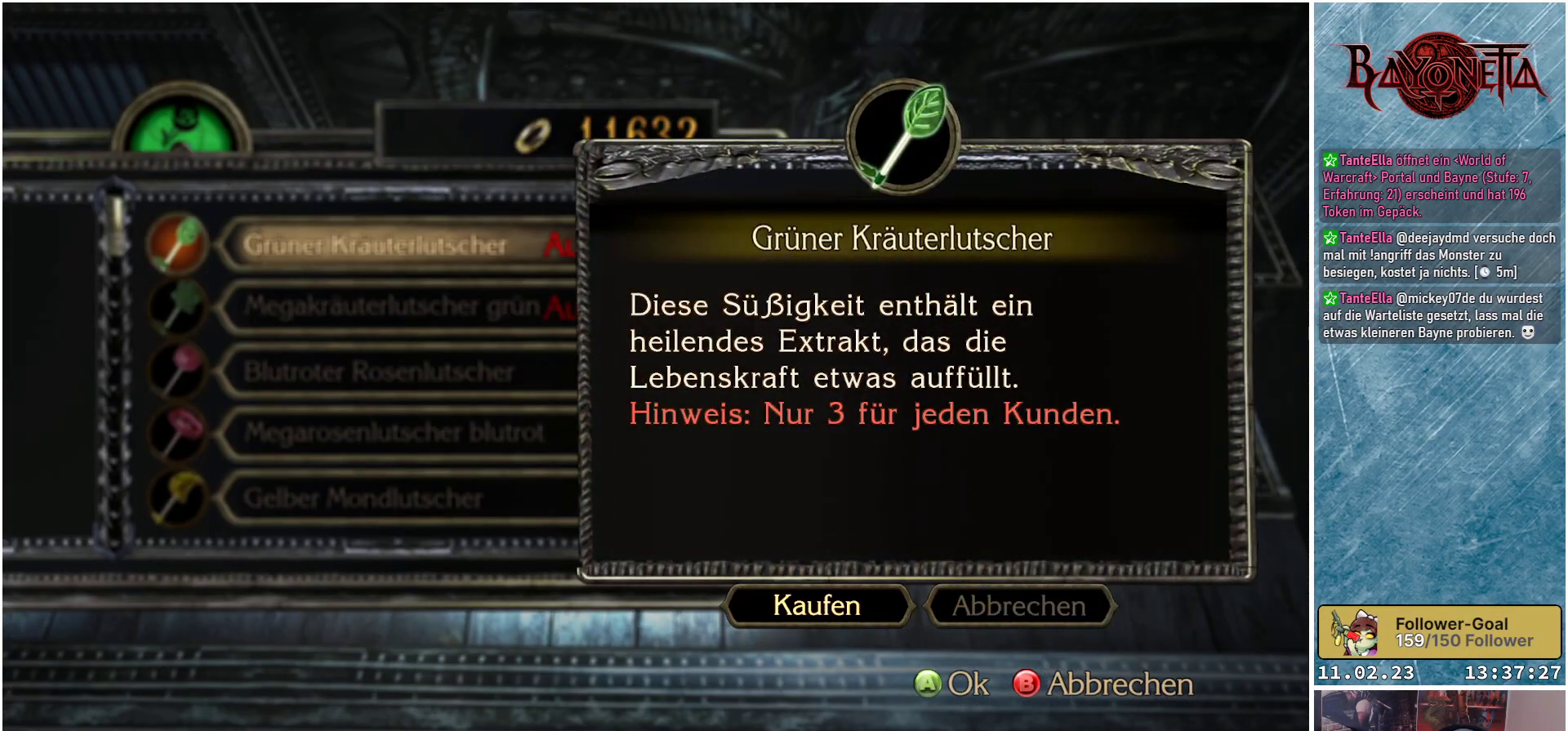
{"buttons": [], "left_stick": "center", "right_stick": "center", "events": []}
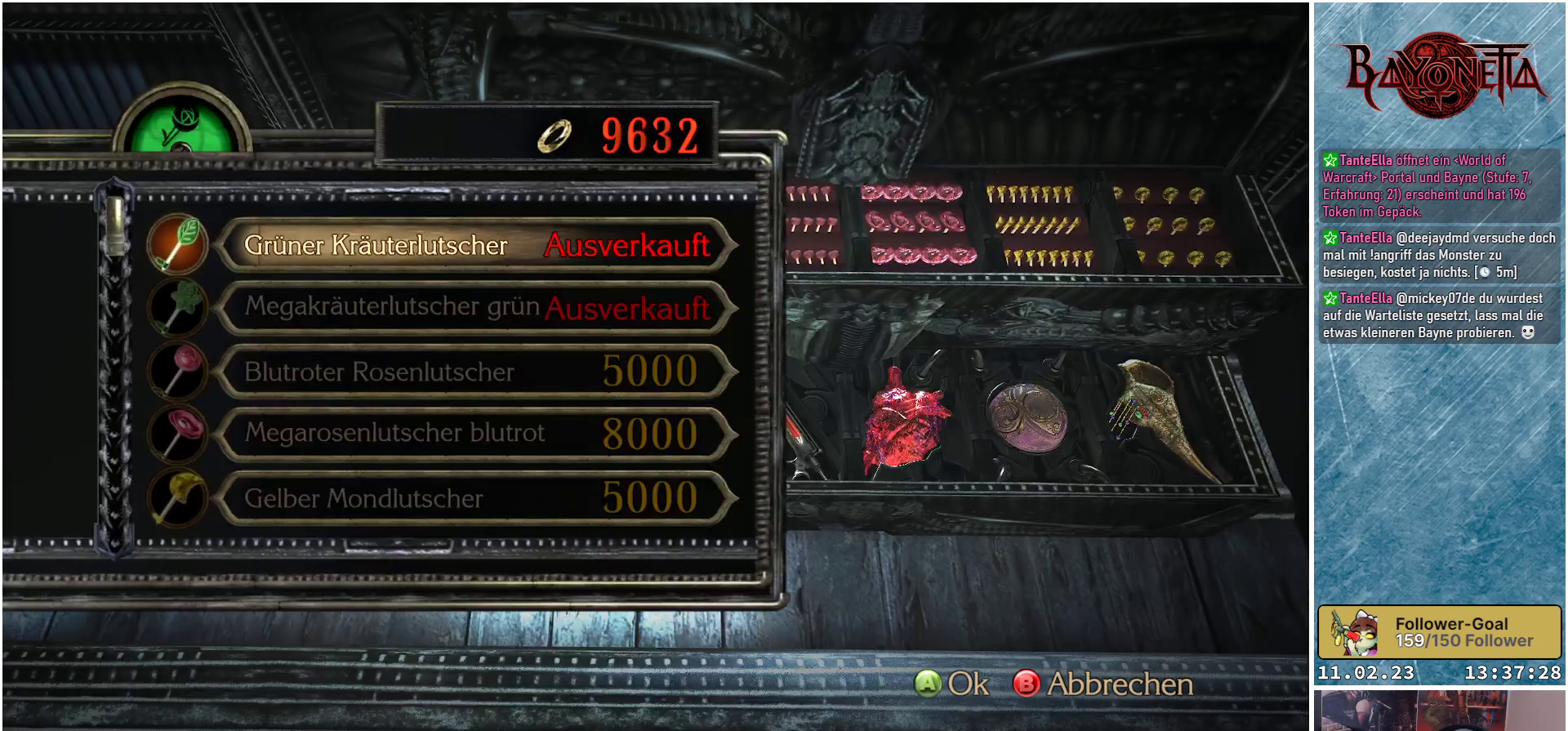
{"buttons": [], "left_stick": "center", "right_stick": "center", "events": [[50, "B", "down"], [150, "B", "up"]]}
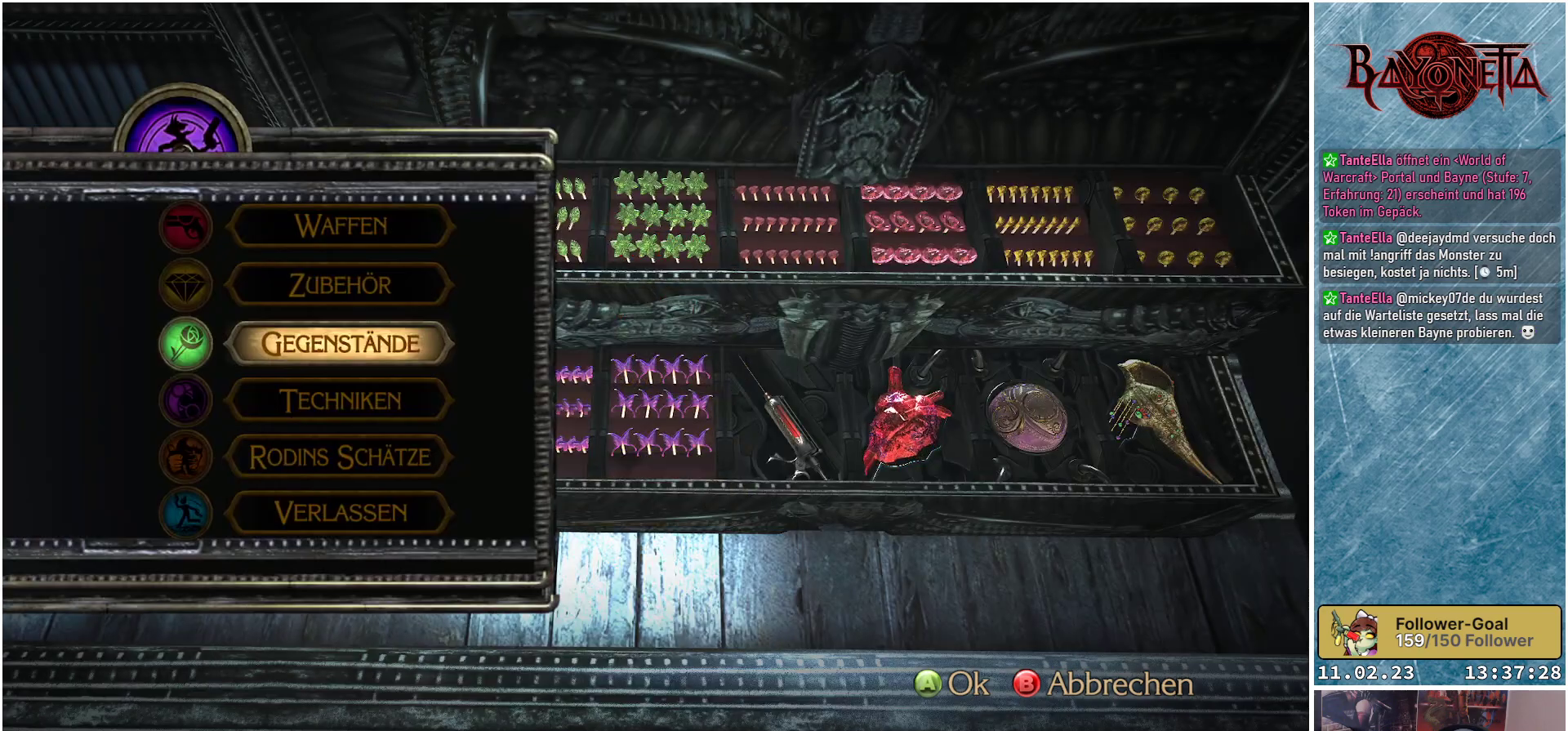
{"buttons": [], "left_stick": "center", "right_stick": "center", "events": [[250, "B", "down"], [333, "B", "up"]]}
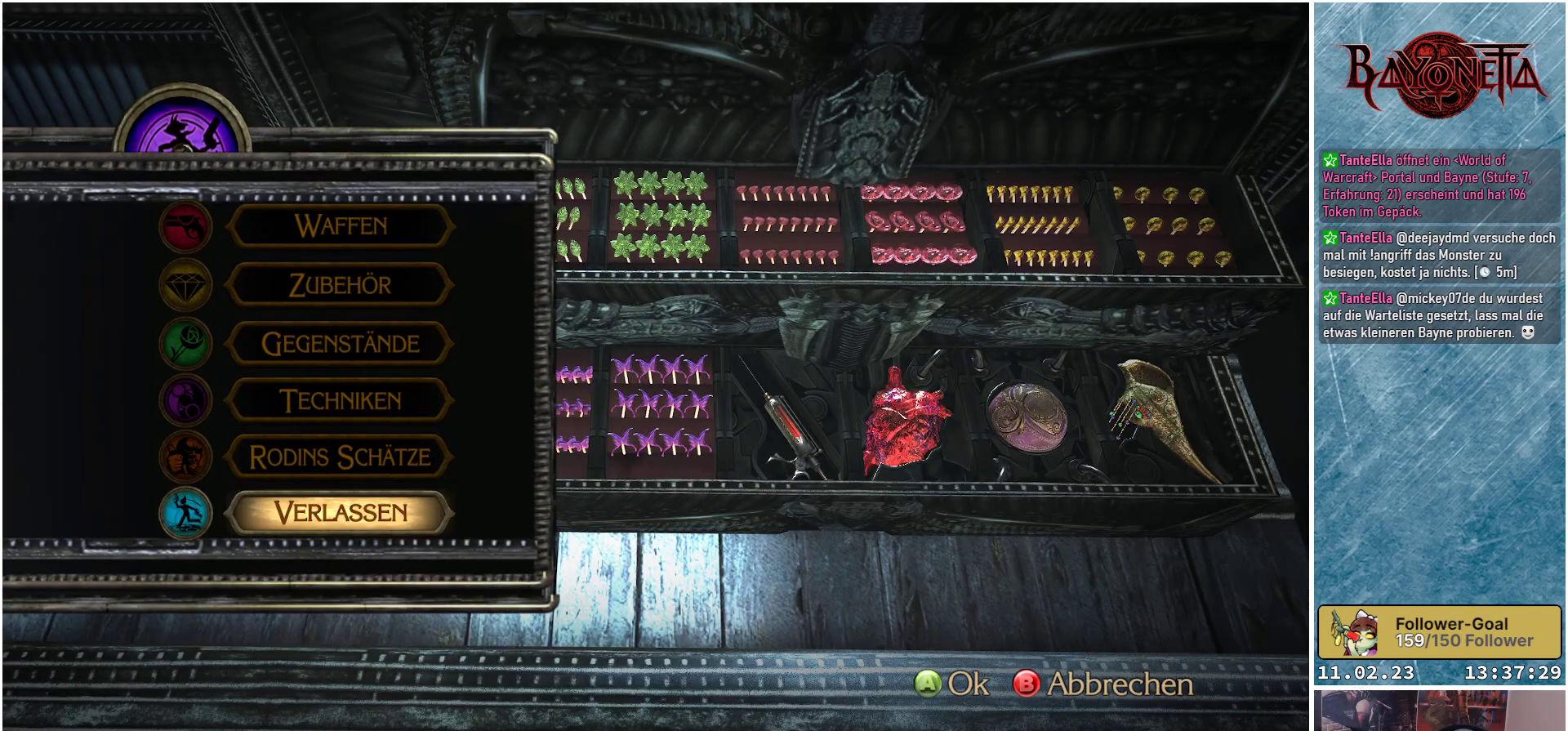
{"buttons": [], "left_stick": "center", "right_stick": "center", "events": [[167, "A", "down"], [284, "A", "up"]]}
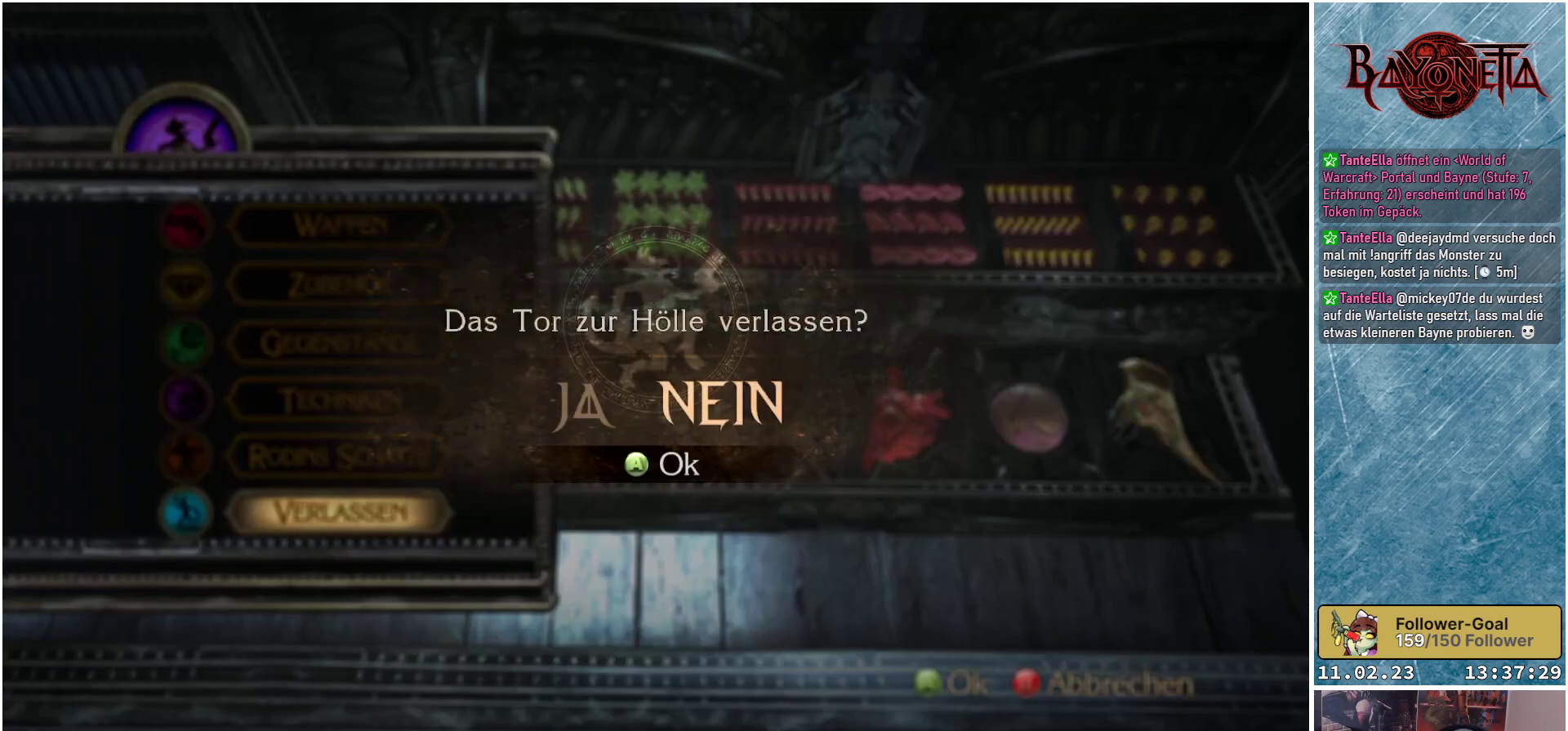
{"buttons": ["DPAD_LEFT"], "left_stick": "center", "right_stick": "center", "events": [[450, "DPAD_LEFT", "down"]]}
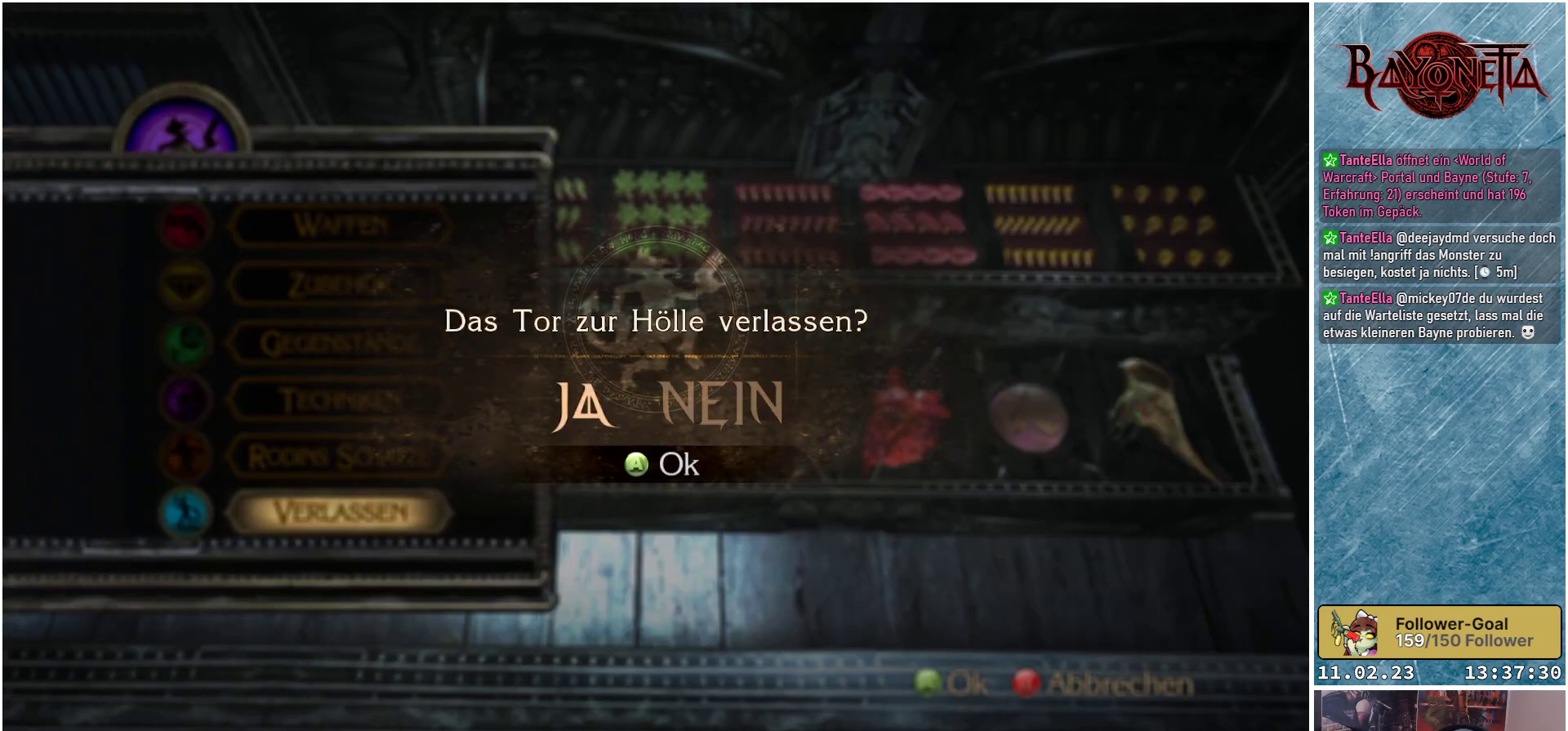
{"buttons": [], "left_stick": "center", "right_stick": "center", "events": [[17, "A", "down"], [67, "DPAD_LEFT", "up"], [134, "A", "up"]]}
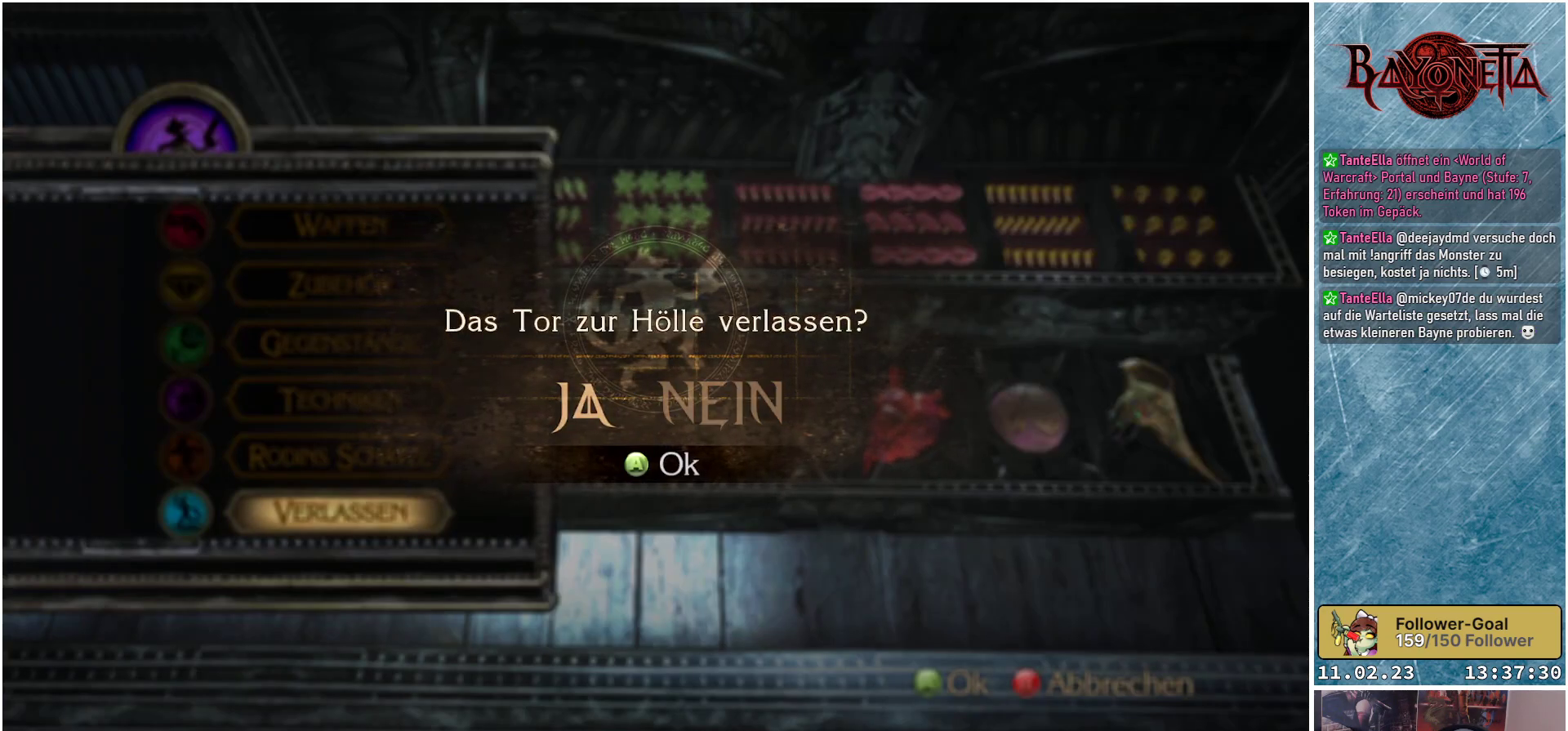
{"buttons": [], "left_stick": "center", "right_stick": "center", "events": []}
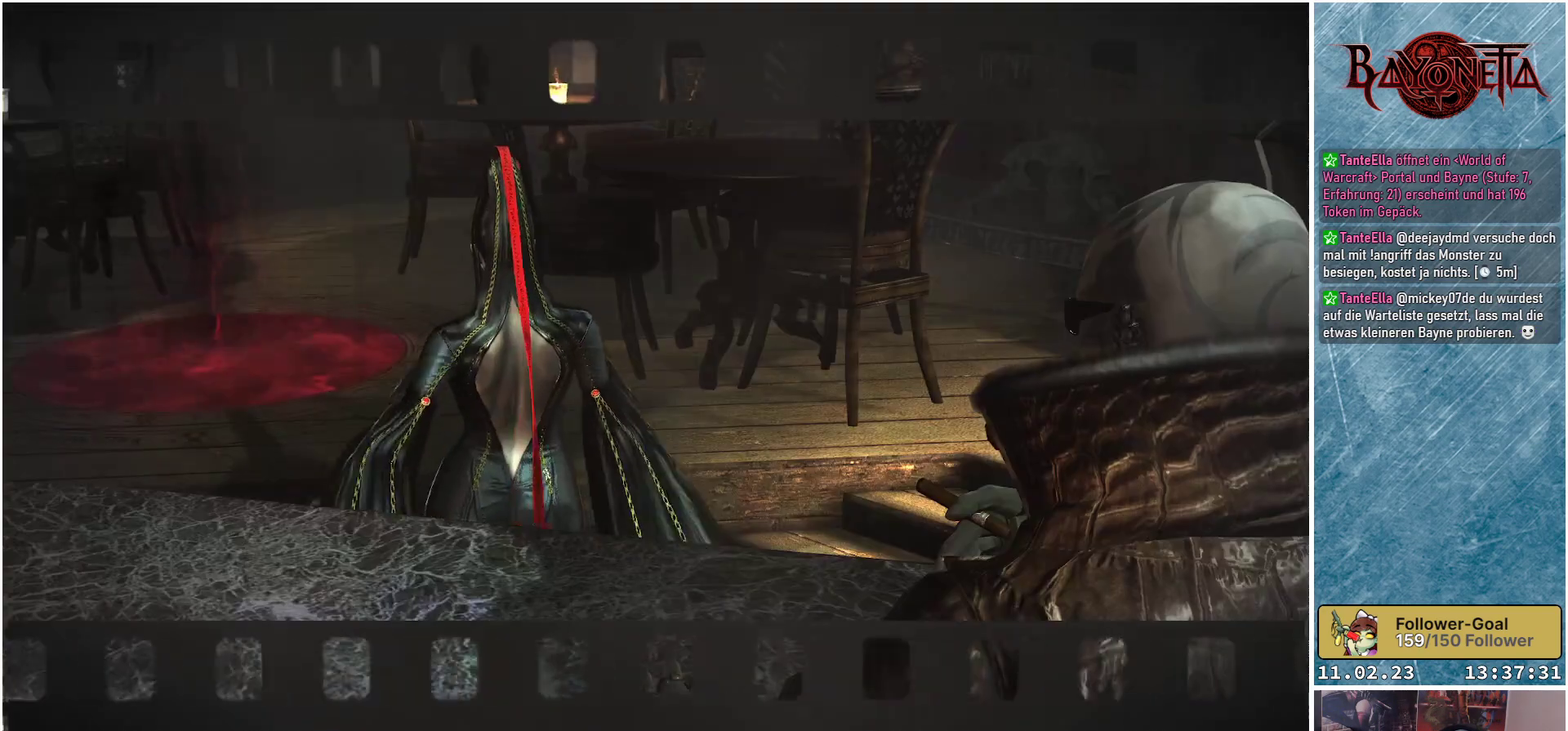
{"buttons": [], "left_stick": "center", "right_stick": "center", "events": []}
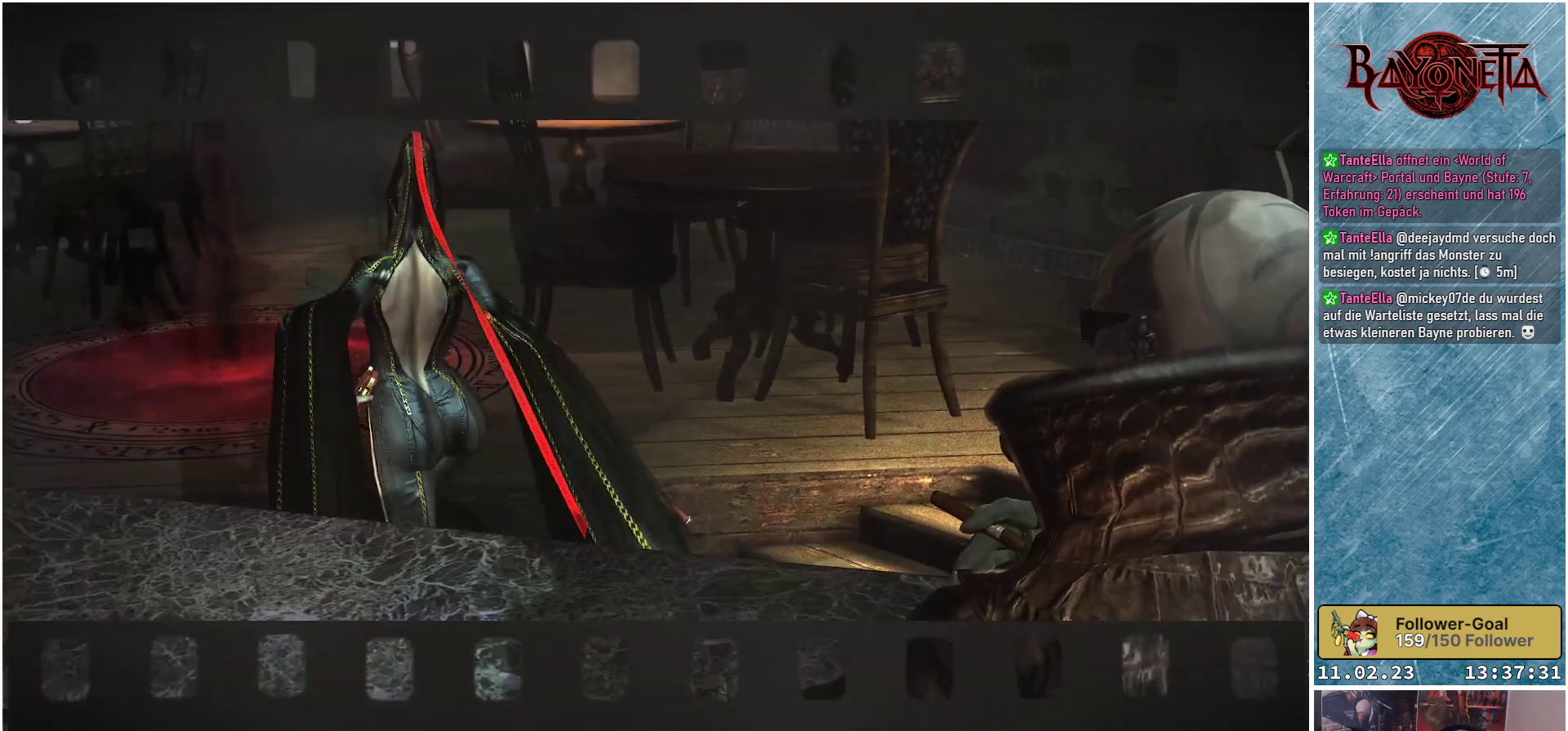
{"buttons": [], "left_stick": "center", "right_stick": "center", "events": [[200, "START", "down"], [317, "START", "up"]]}
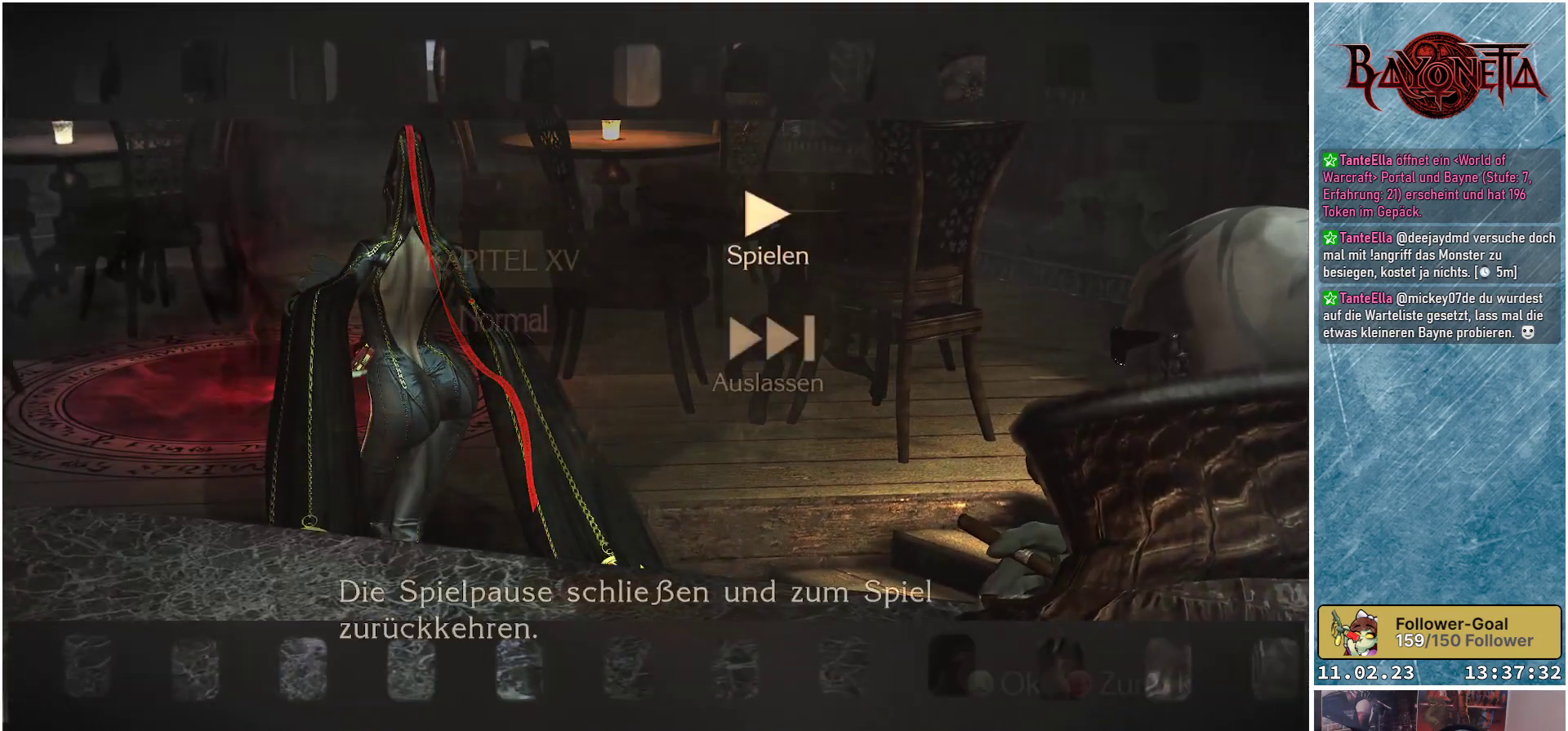
{"buttons": [], "left_stick": "center", "right_stick": "center", "events": [[234, "DPAD_DOWN", "down"], [334, "A", "down"], [334, "DPAD_DOWN", "up"], [434, "A", "up"]]}
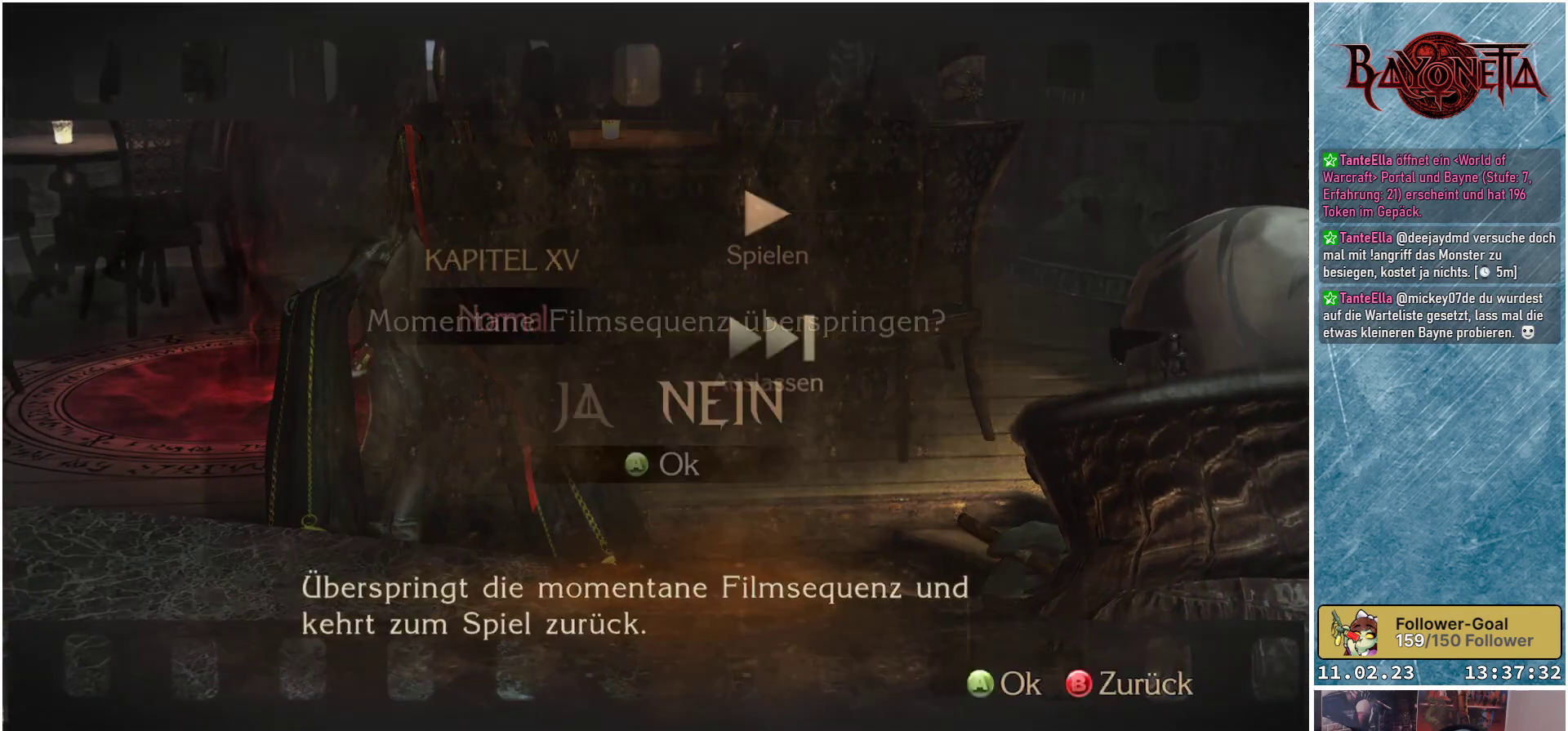
{"buttons": ["A"], "left_stick": "center", "right_stick": "center", "events": [[367, "DPAD_LEFT", "down"], [450, "A", "down"], [483, "DPAD_LEFT", "up"]]}
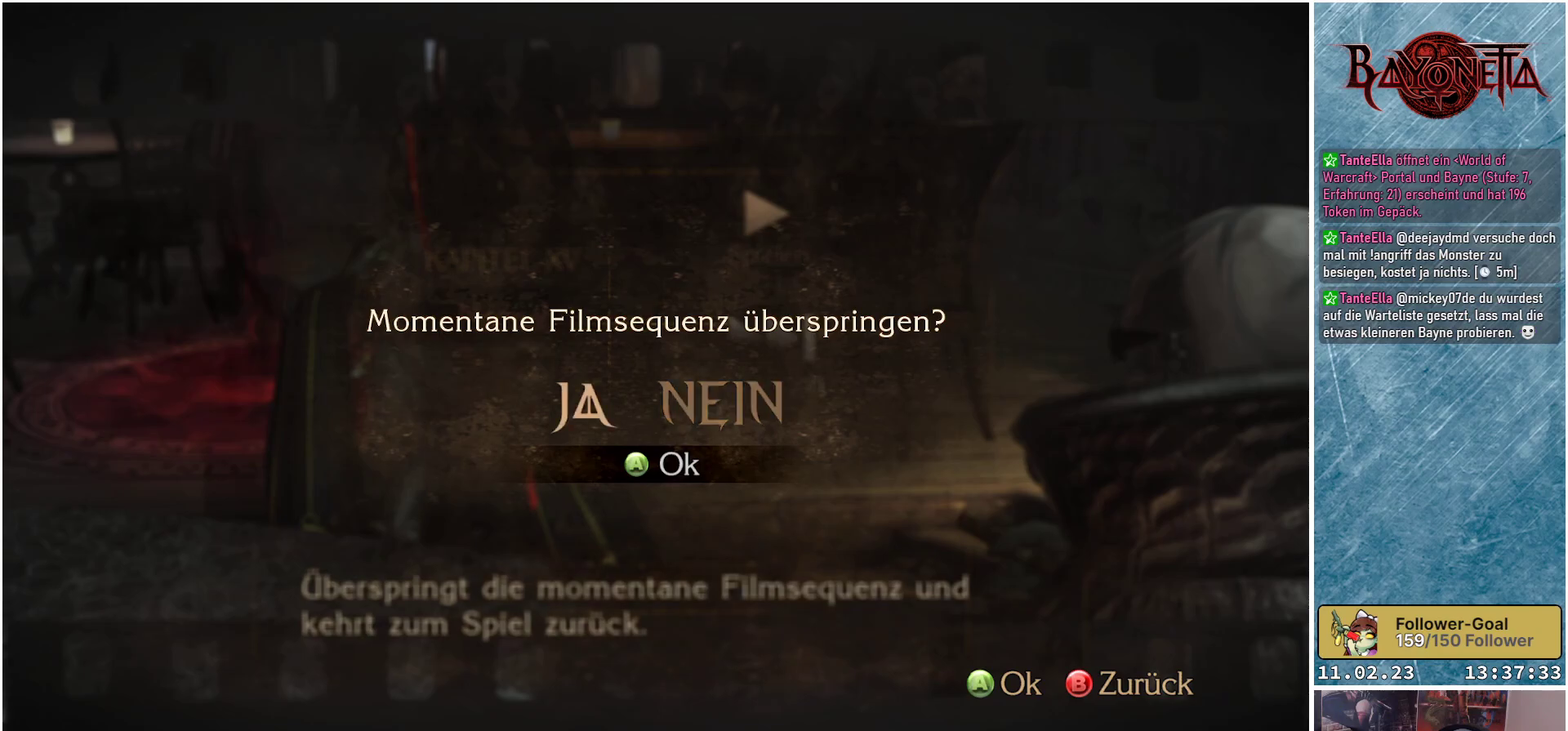
{"buttons": [], "left_stick": "center", "right_stick": "center", "events": [[84, "A", "up"]]}
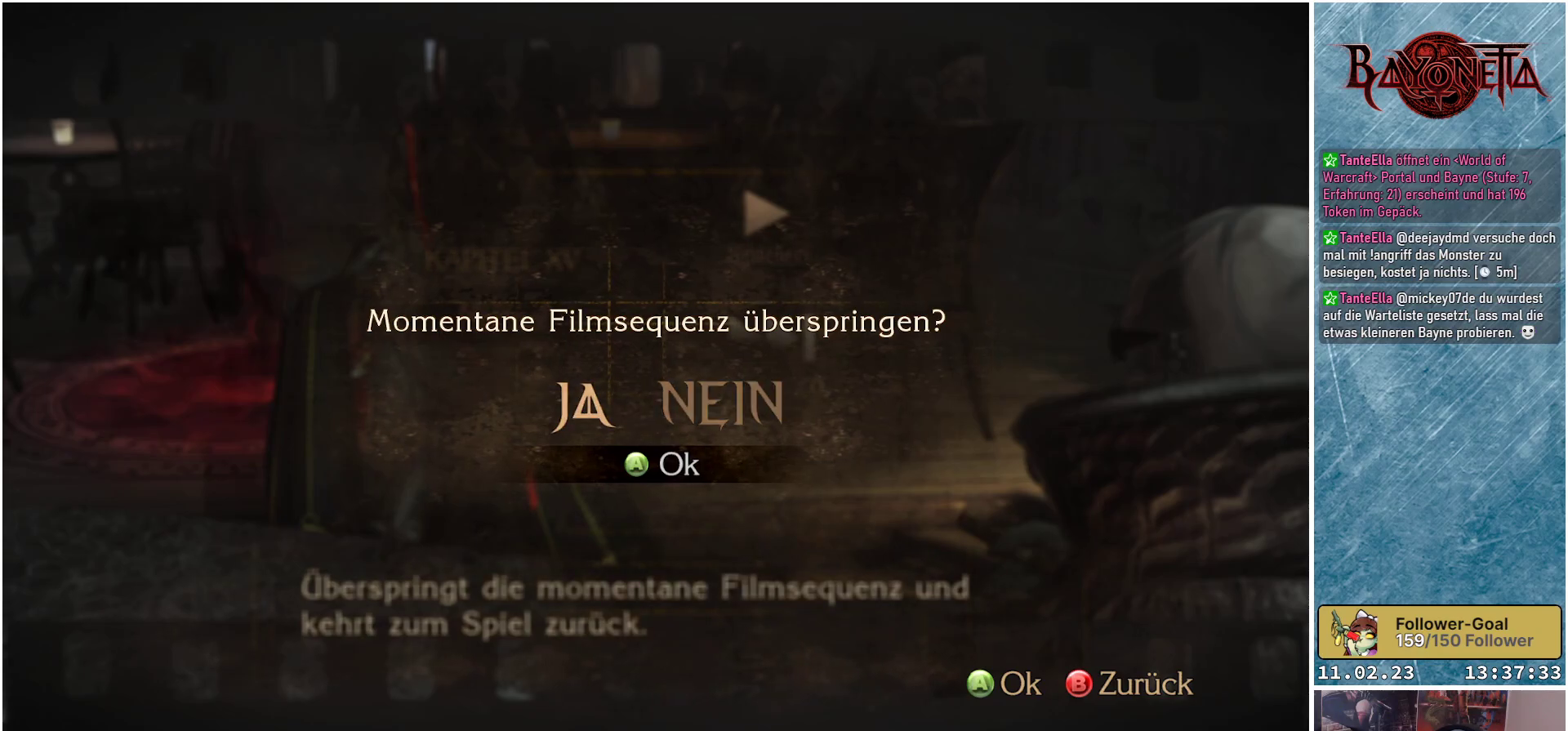
{"buttons": [], "left_stick": "center", "right_stick": "center", "events": []}
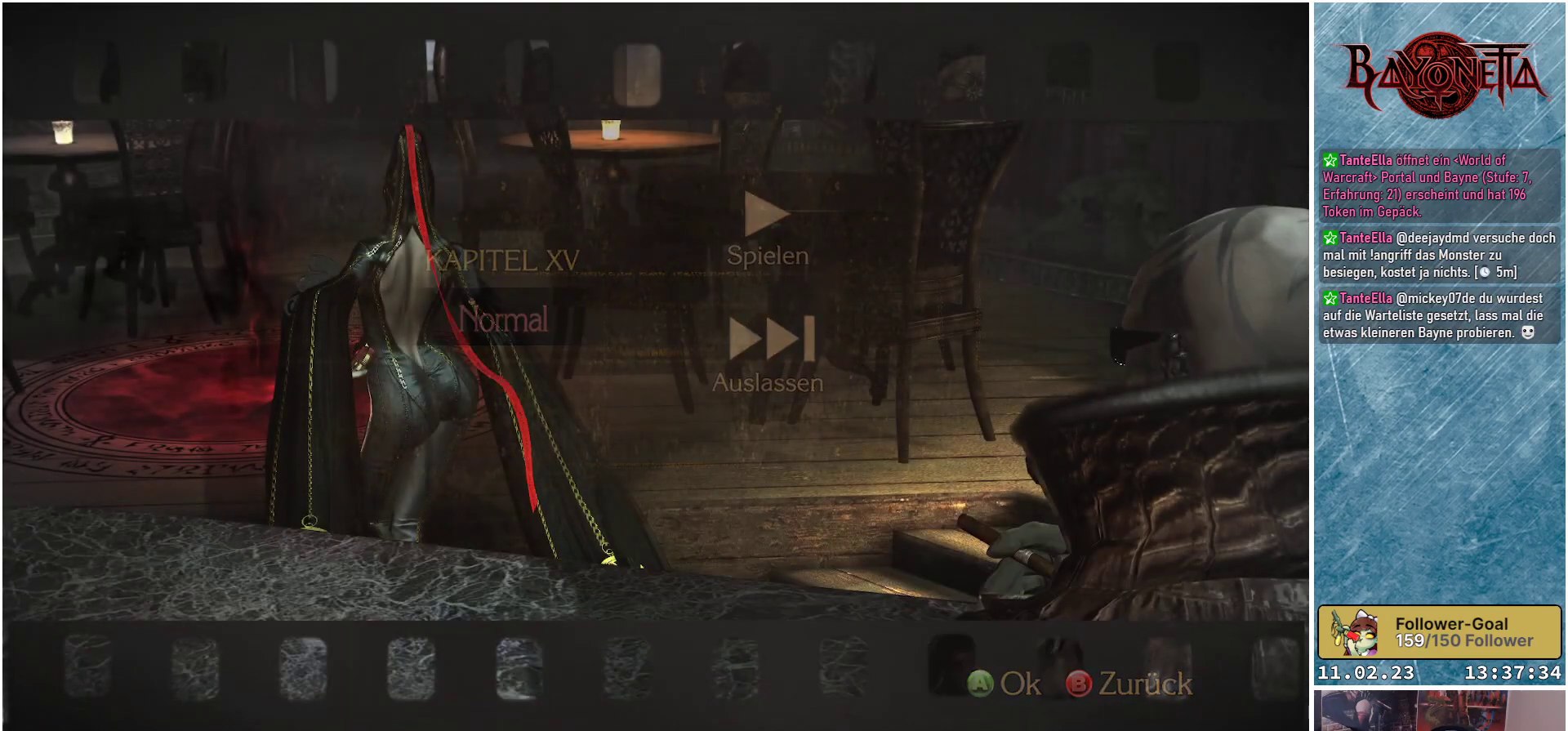
{"buttons": [], "left_stick": "center", "right_stick": "center", "events": []}
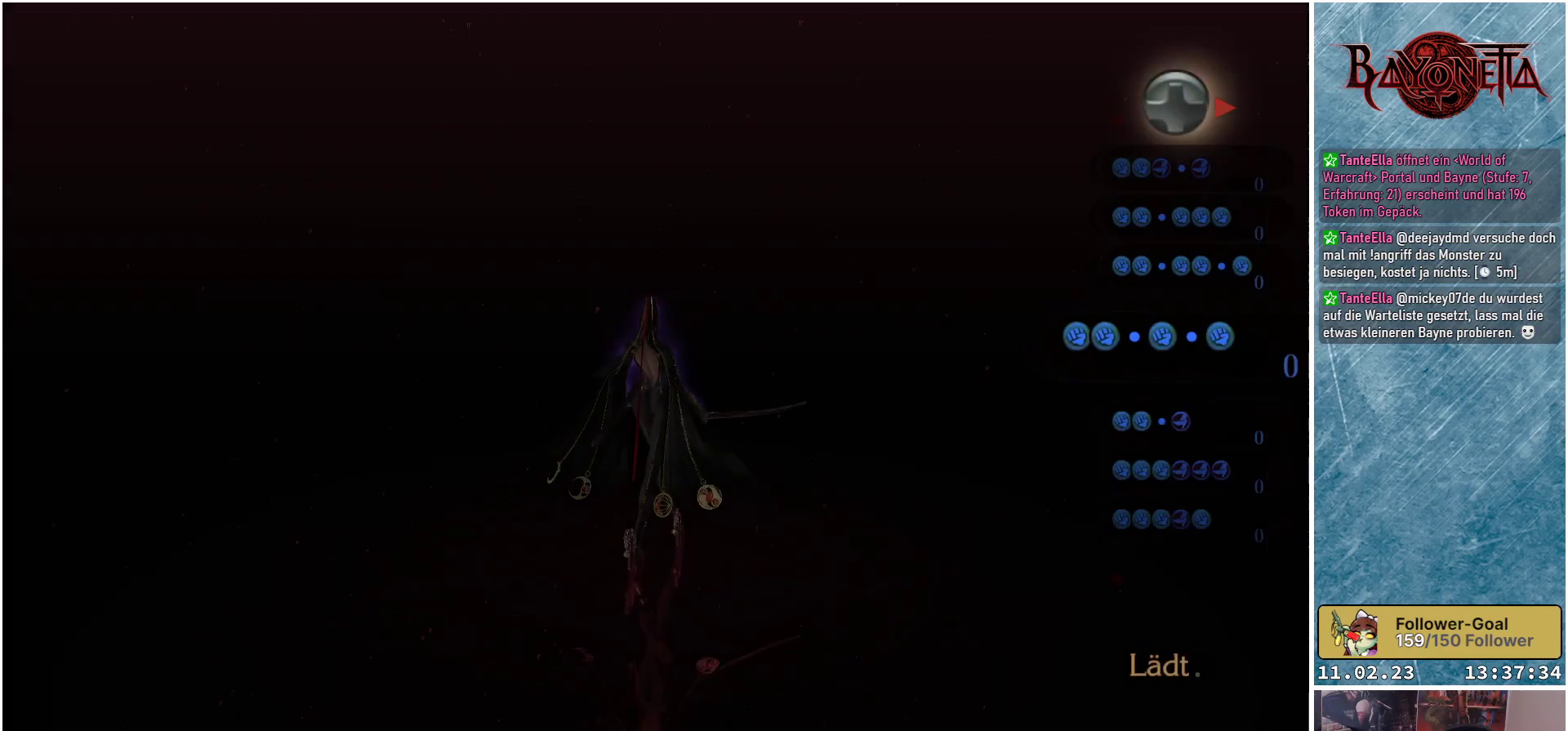
{"buttons": [], "left_stick": "center", "right_stick": "center", "events": []}
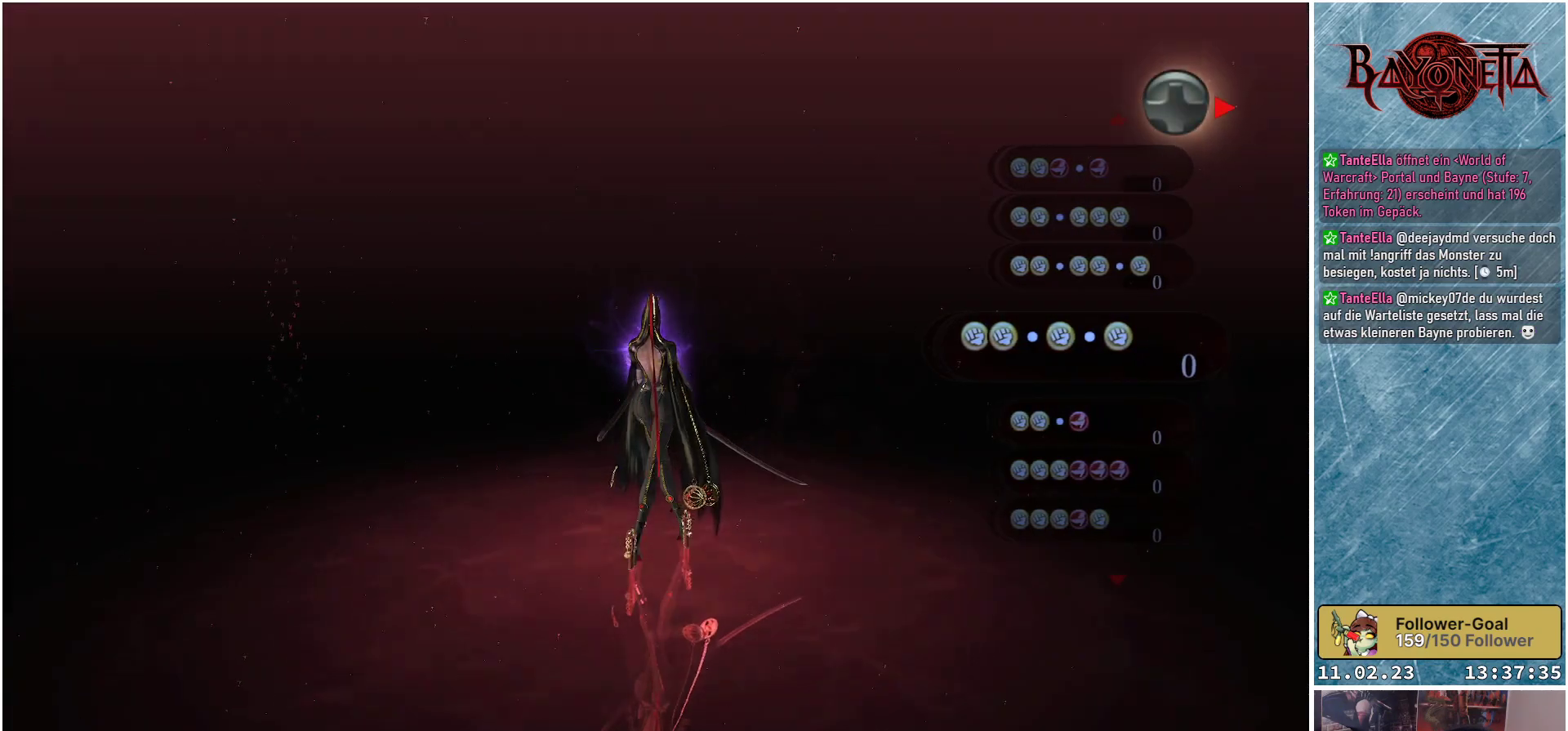
{"buttons": [], "left_stick": "center", "right_stick": "center", "events": []}
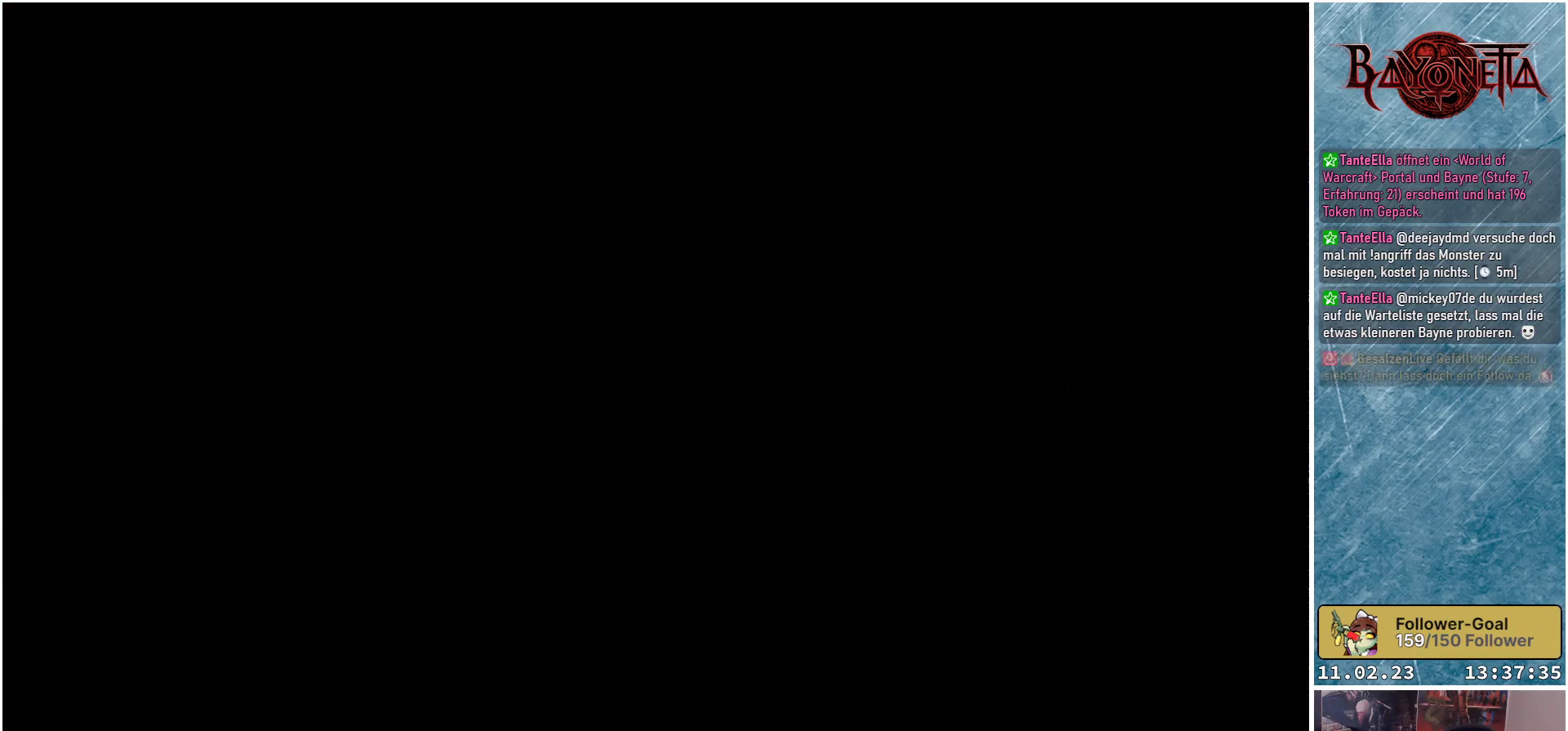
{"buttons": [], "left_stick": "center", "right_stick": "right", "events": [[100, "right_stick", "right"]]}
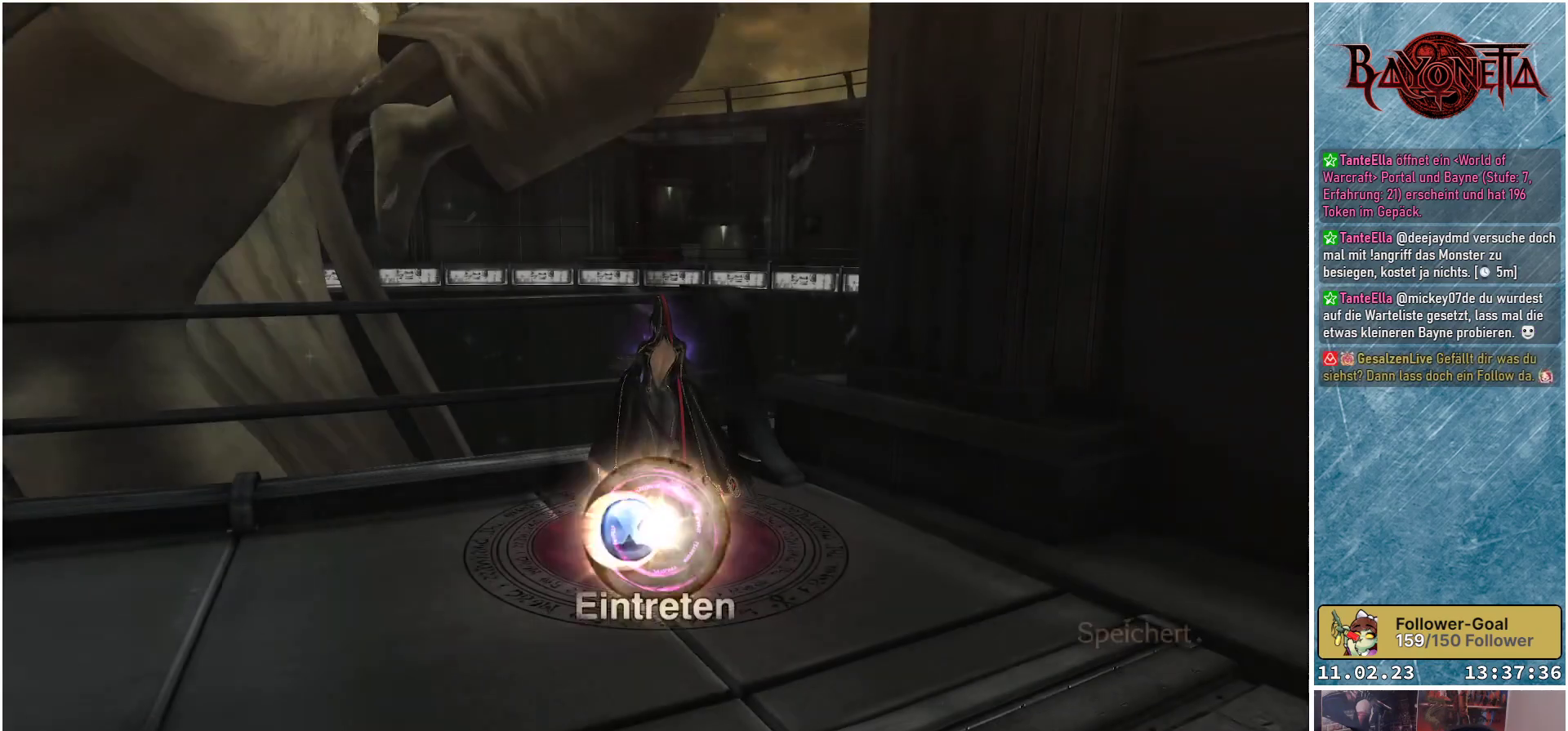
{"buttons": [], "left_stick": "down-right", "right_stick": "right", "events": [[367, "left_stick", "down-right"]]}
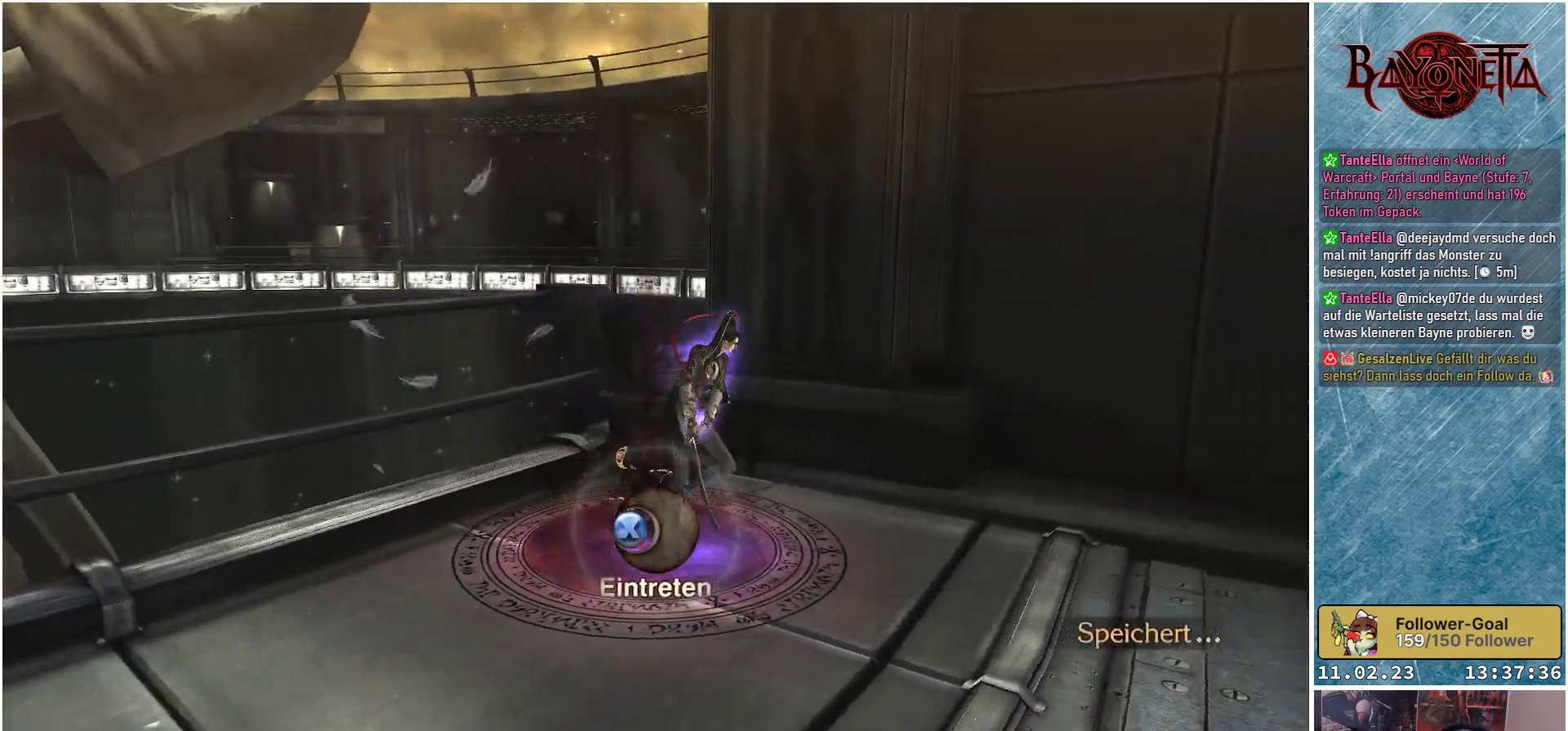
{"buttons": [], "left_stick": "right", "right_stick": "right", "events": [[500, "left_stick", "right"]]}
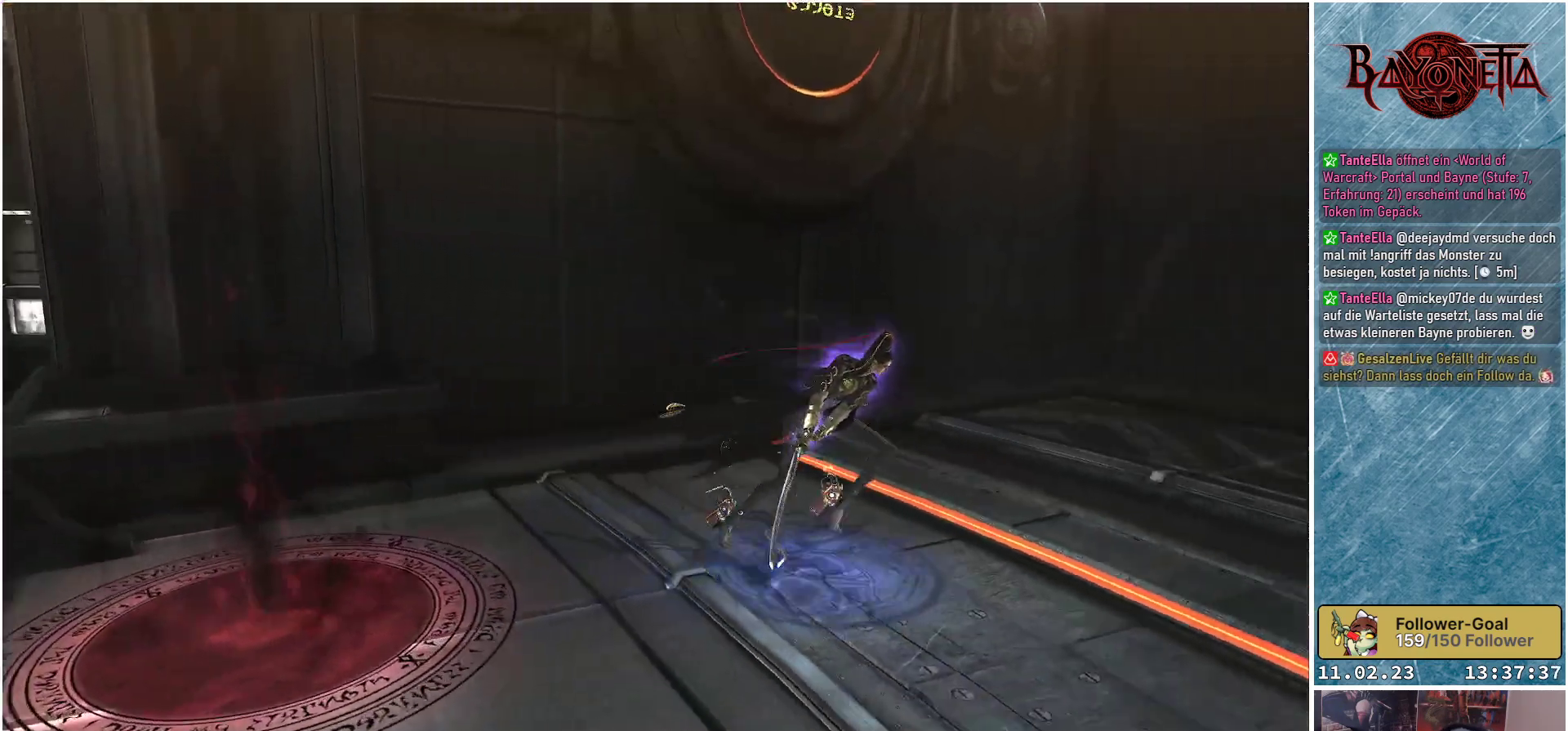
{"buttons": [], "left_stick": "up-right", "right_stick": "center", "events": [[151, "left_stick", "up-right"], [267, "right_stick", "up-right"], [418, "right_stick", "center"]]}
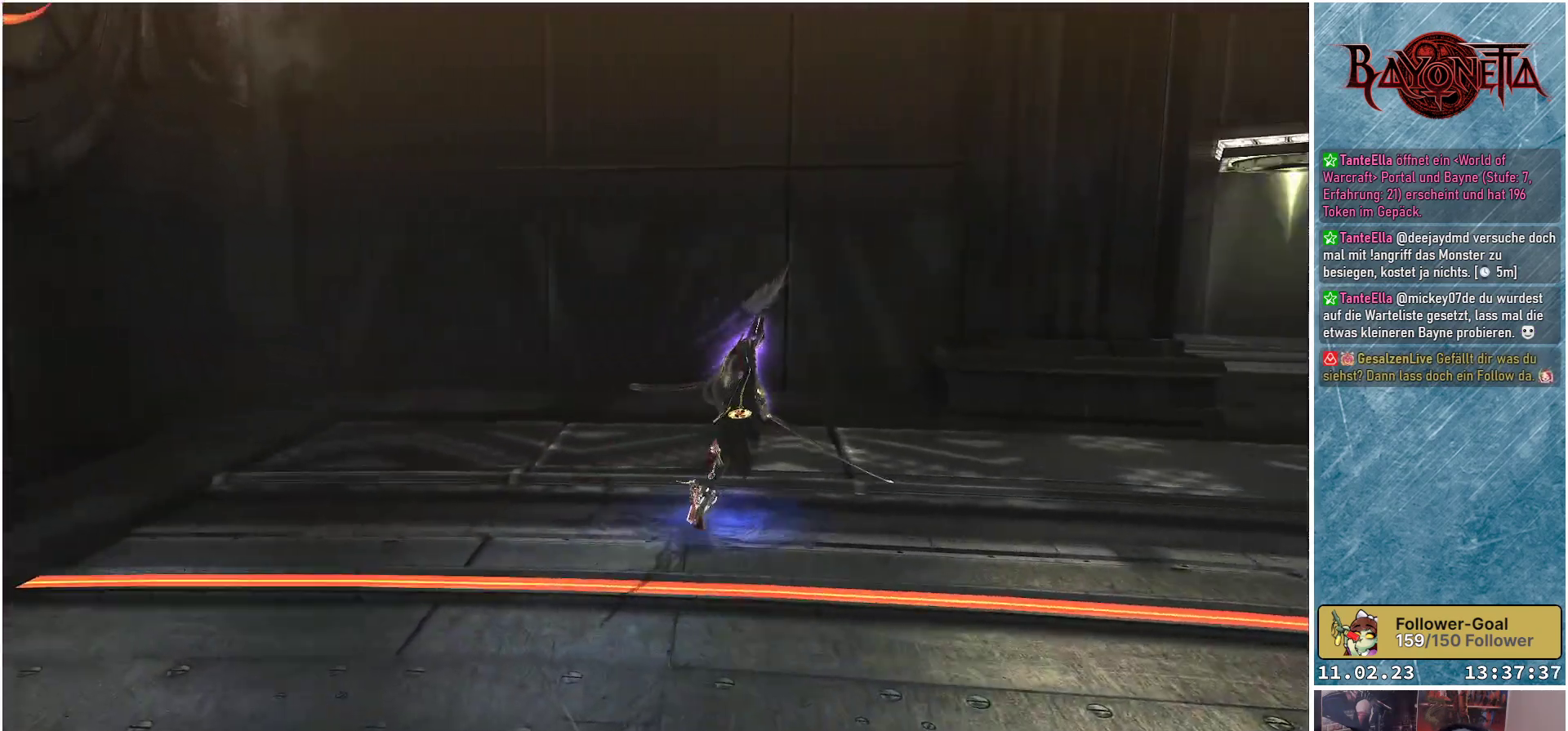
{"buttons": [], "left_stick": "up-right", "right_stick": "center", "events": [[334, "right_stick", "right"], [484, "right_stick", "center"]]}
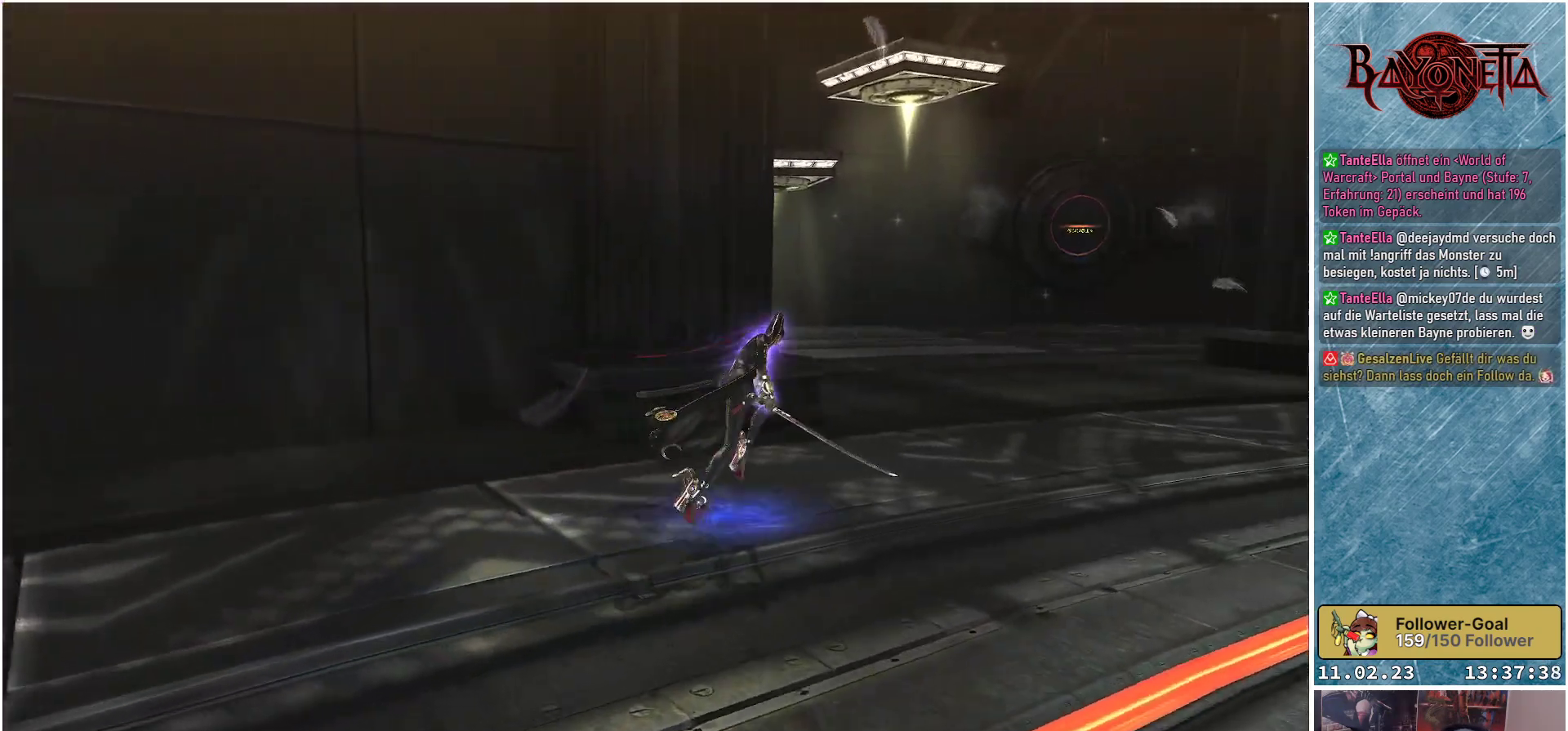
{"buttons": [], "left_stick": "up", "right_stick": "left", "events": [[251, "right_stick", "left"], [484, "left_stick", "up"]]}
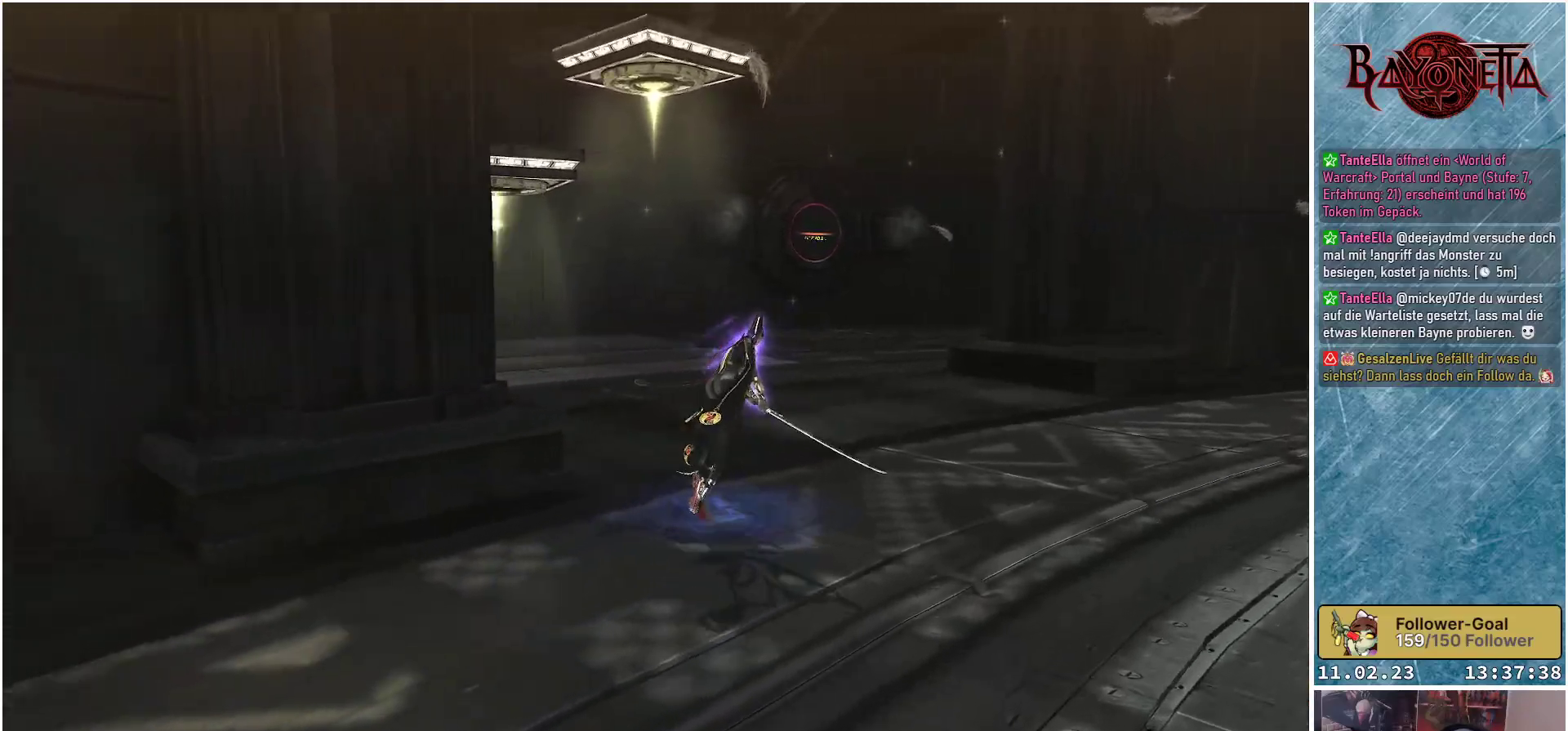
{"buttons": ["A"], "left_stick": "up", "right_stick": "center", "events": [[200, "right_stick", "center"], [400, "A", "down"]]}
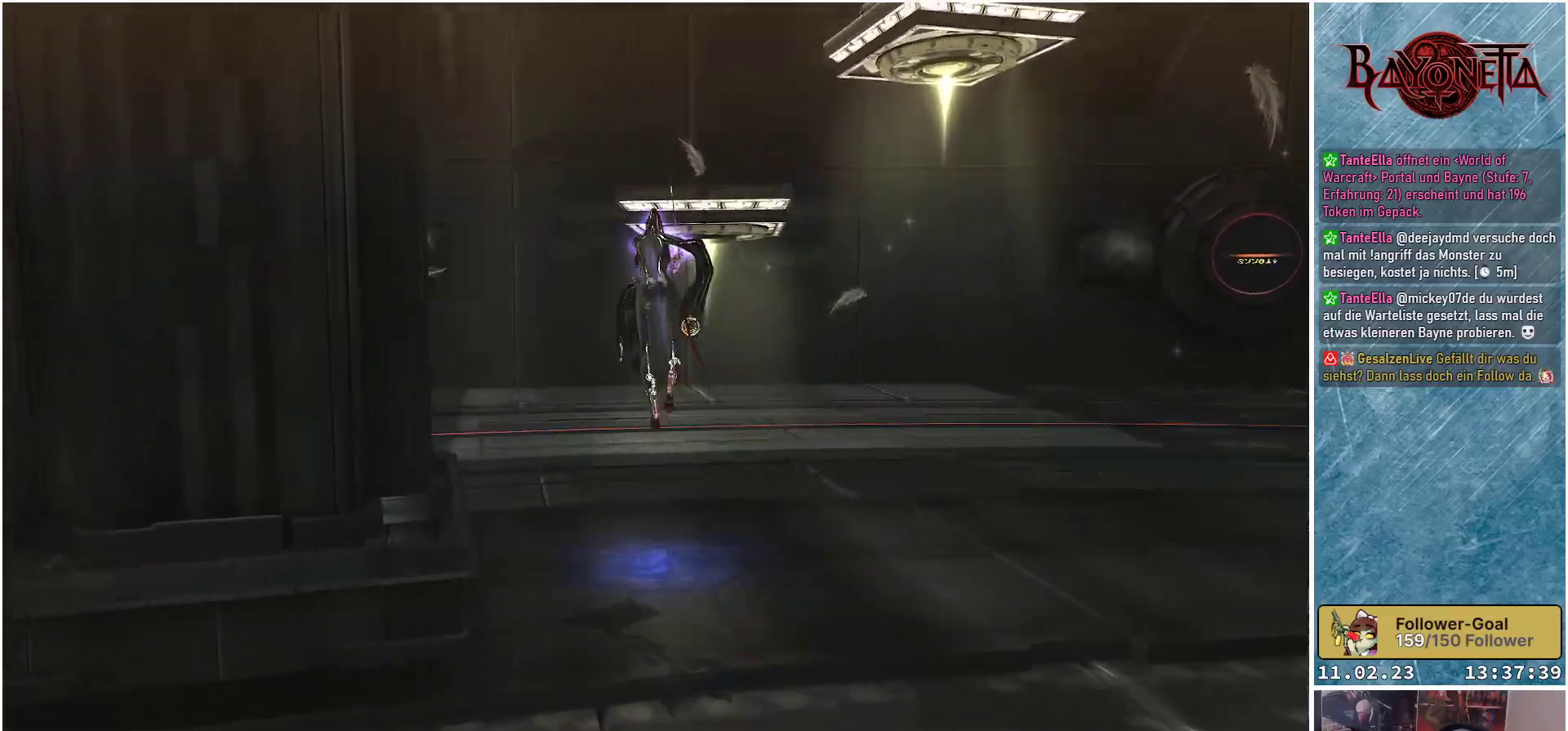
{"buttons": [], "left_stick": "up", "right_stick": "center", "events": [[17, "A", "up"], [234, "A", "down"], [317, "A", "up"]]}